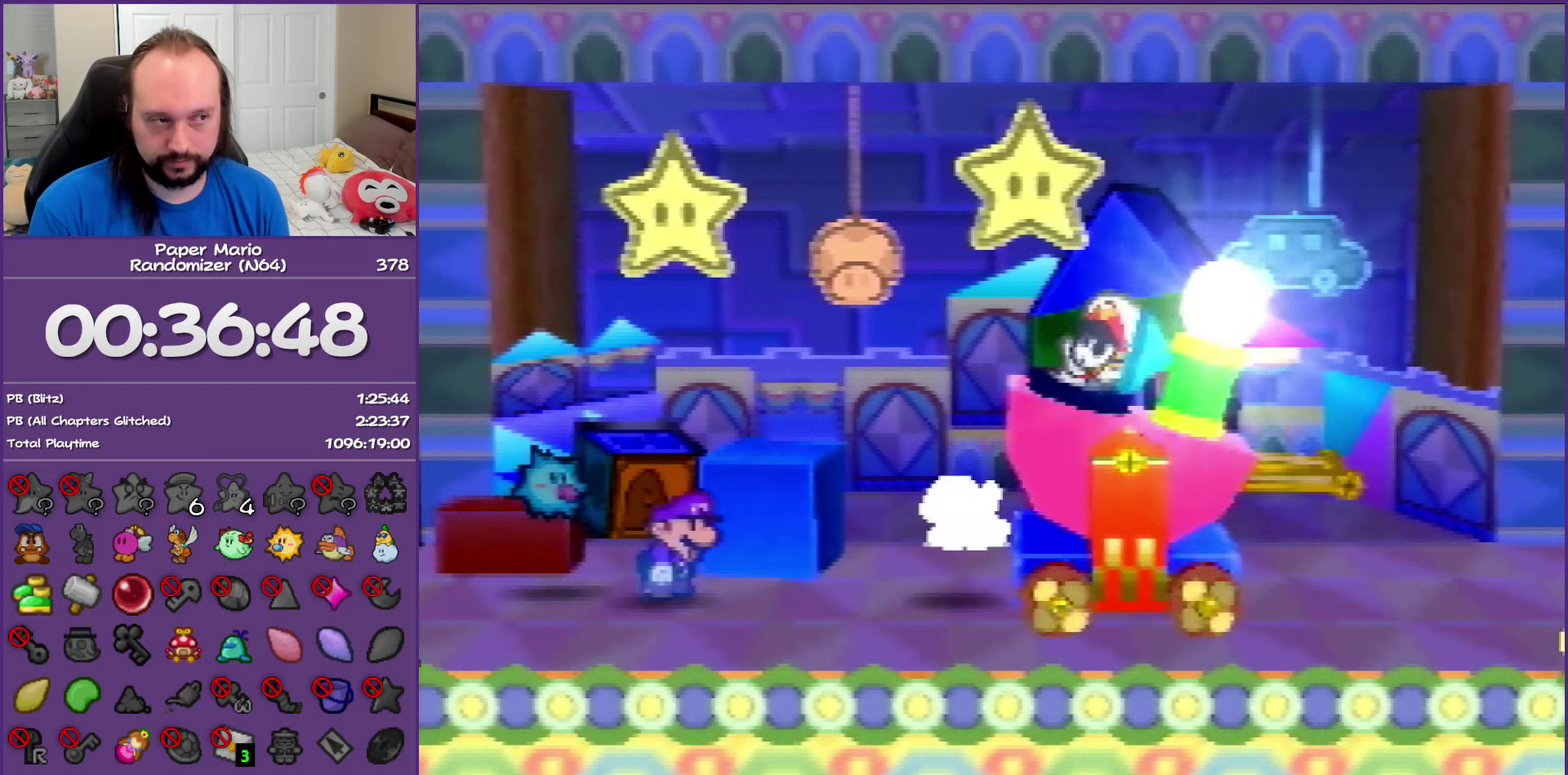
Gameplay with a controller (Nintendo layout); each line is a JSON object with the inputs held at the frame after it. "events" lists button and stick changes between this image and that frame as [ms after this image, input, new state], when the widget could be followed in between. This overlay highlights the sticks when they move; stick clicks (L3) are not distinguishable. Not read: L3 R3.
{"buttons": [], "left_stick": "center", "events": [[17, "B", "up"], [50, "A", "up"], [100, "A", "down"], [117, "B", "down"], [250, "A", "up"], [250, "B", "up"], [317, "A", "down"], [317, "B", "down"], [433, "A", "up"], [433, "B", "up"]]}
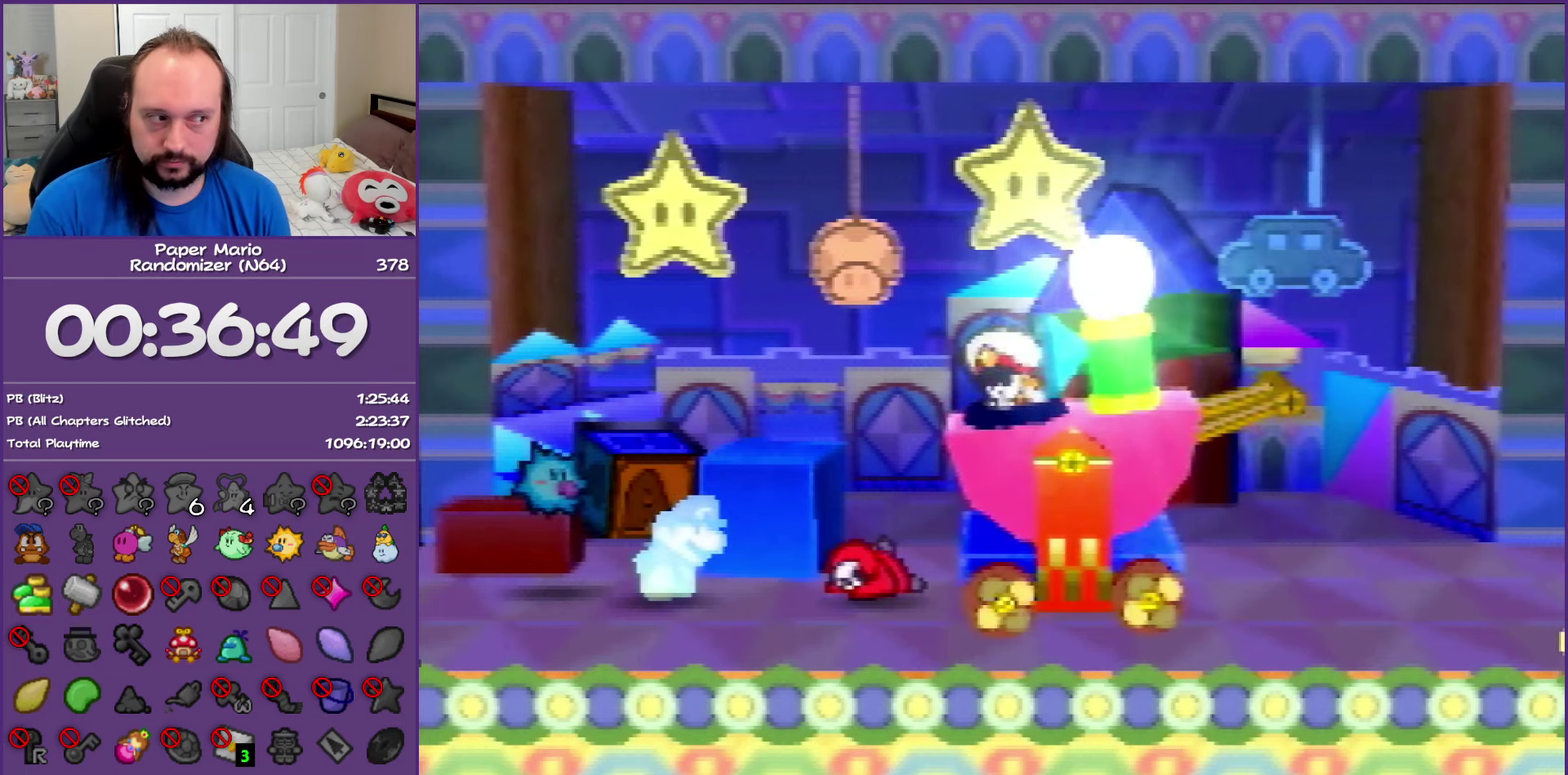
{"buttons": ["A", "B"], "left_stick": "center", "events": [[33, "A", "down"], [33, "B", "down"], [167, "B", "up"], [350, "A", "up"], [450, "A", "down"], [450, "B", "down"]]}
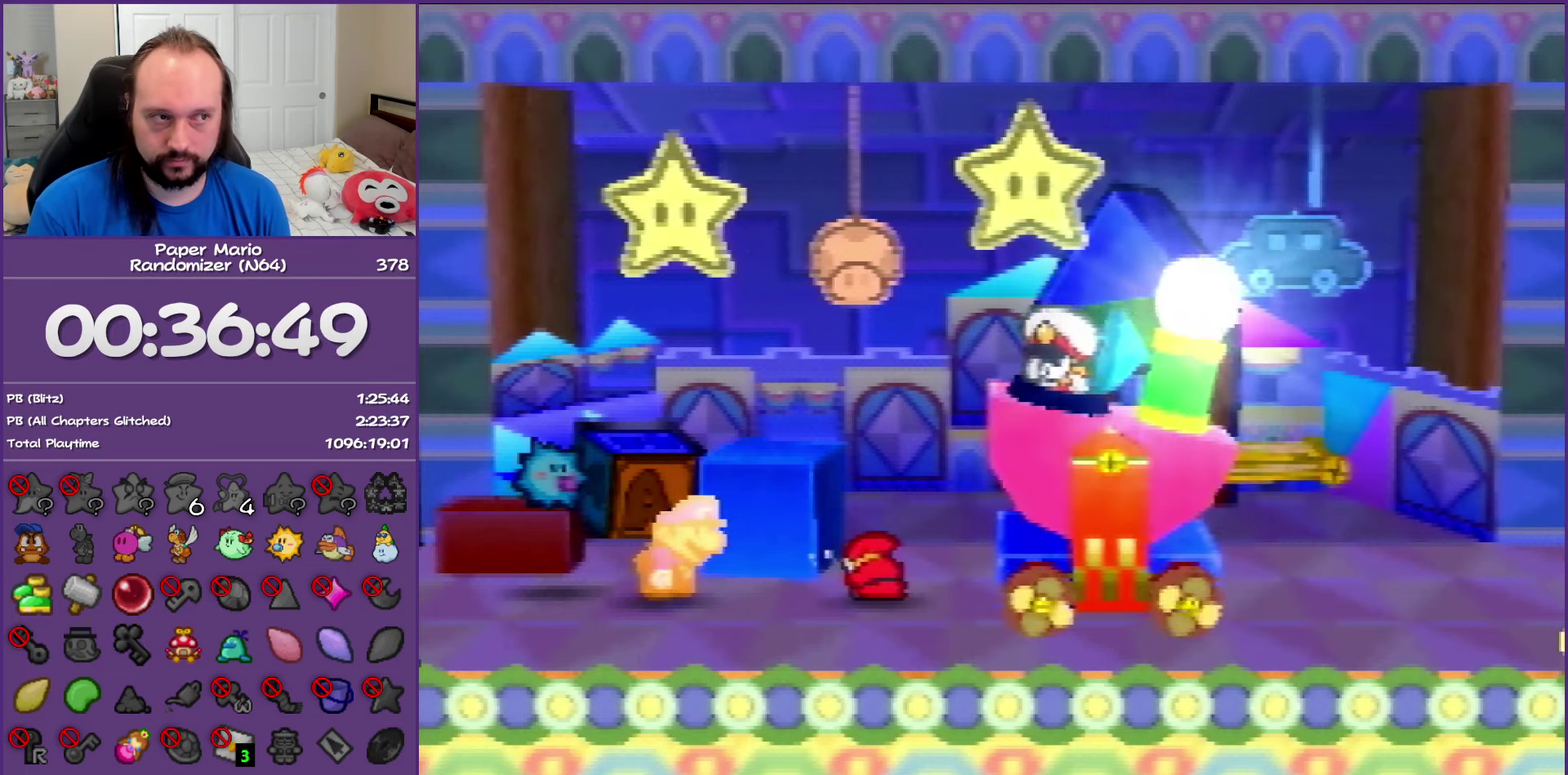
{"buttons": ["A", "B"], "left_stick": "center", "events": [[83, "A", "up"], [83, "B", "up"], [167, "A", "down"], [167, "B", "down"], [300, "A", "up"], [300, "B", "up"], [367, "A", "down"], [383, "B", "down"]]}
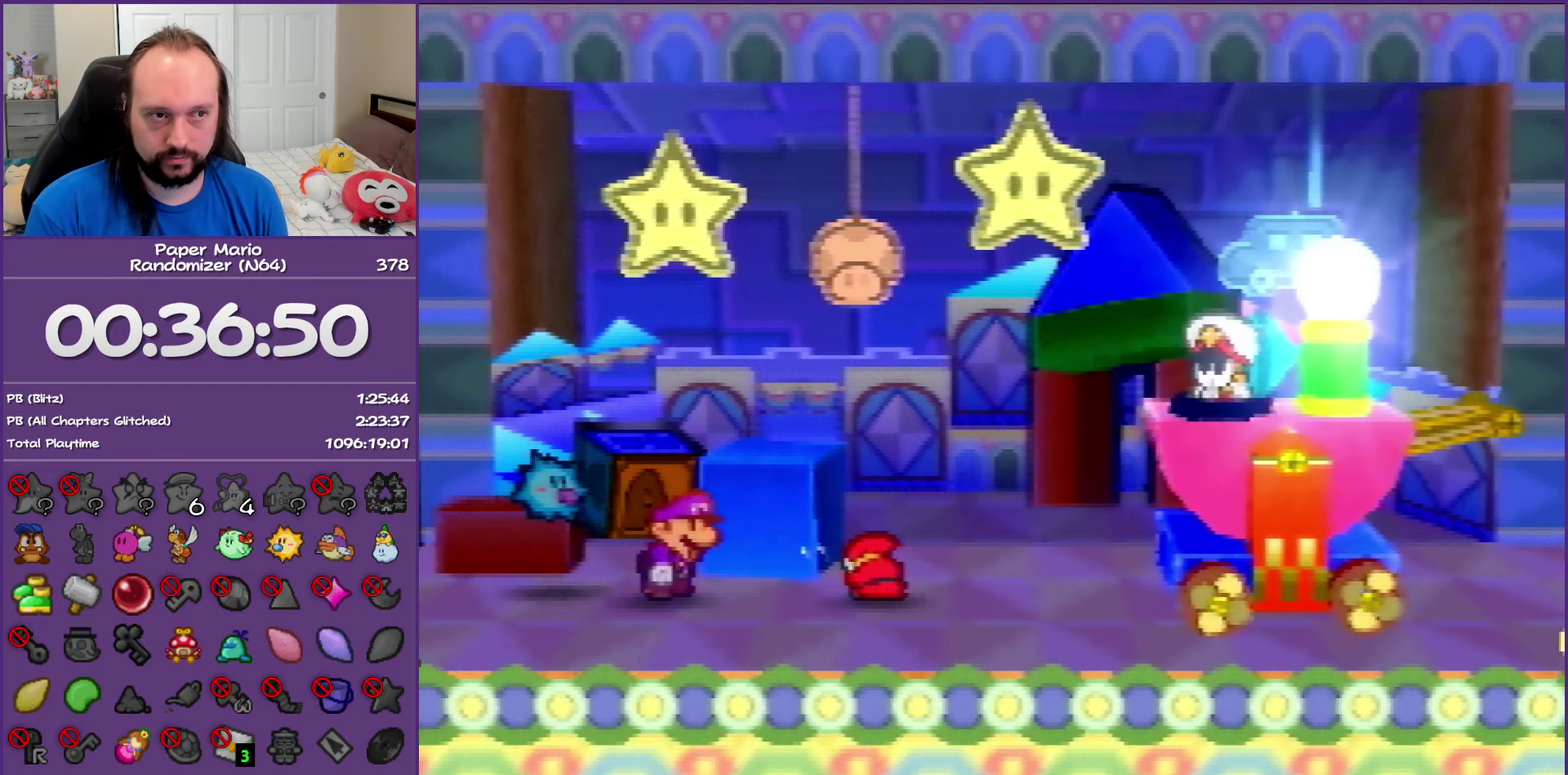
{"buttons": [], "left_stick": "center", "events": [[17, "A", "up"], [17, "B", "up"], [83, "A", "down"], [100, "B", "down"], [233, "A", "up"], [233, "B", "up"], [300, "A", "down"], [317, "B", "down"], [433, "A", "up"], [433, "B", "up"]]}
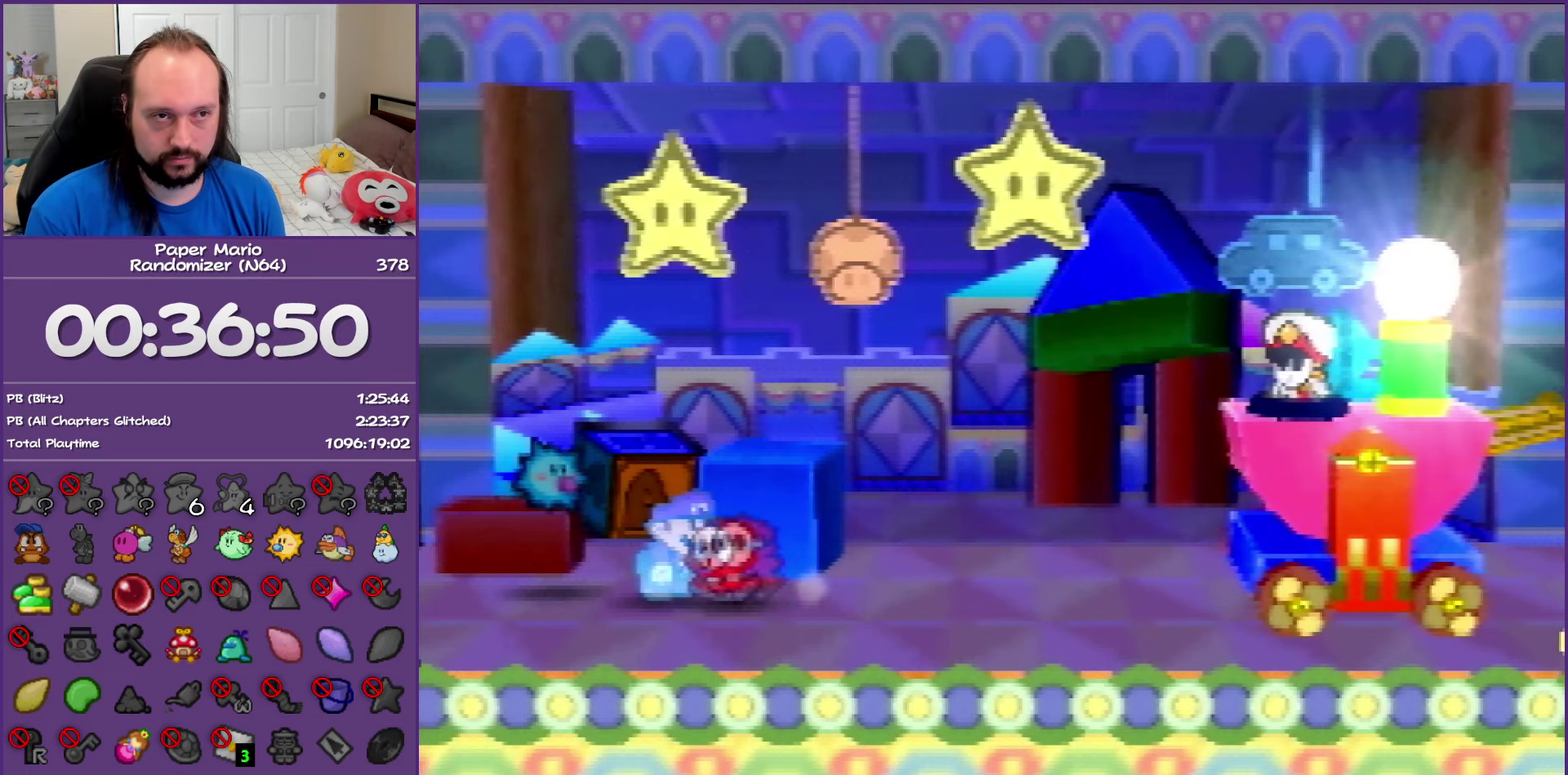
{"buttons": ["A", "B"], "left_stick": "center", "events": [[33, "A", "down"], [33, "B", "down"], [150, "B", "up"], [167, "A", "up"], [233, "A", "down"], [250, "B", "down"], [350, "B", "up"], [383, "A", "up"], [467, "A", "down"], [467, "B", "down"]]}
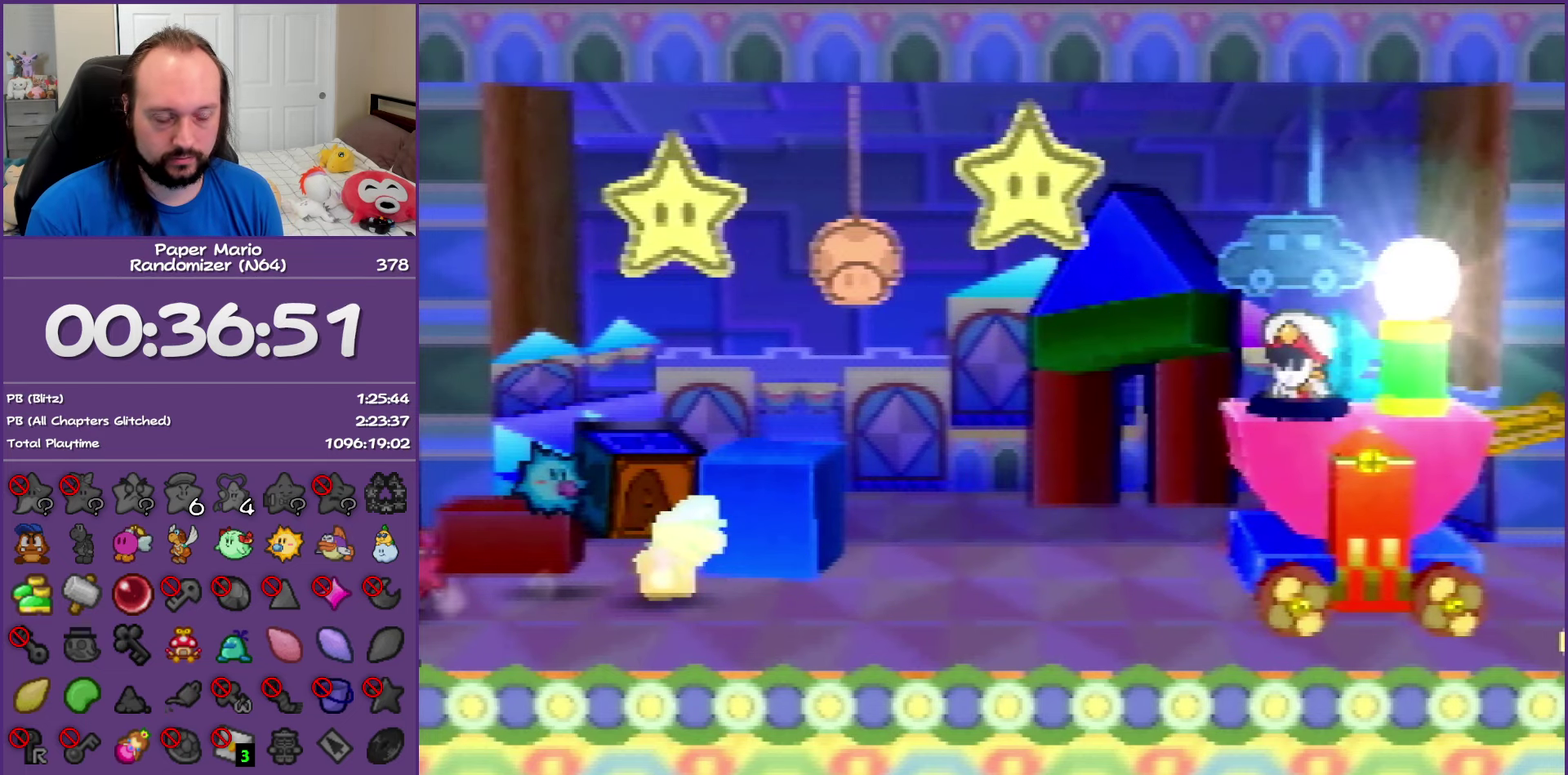
{"buttons": ["A"], "left_stick": "center", "events": [[67, "B", "up"], [83, "A", "up"], [167, "A", "down"], [183, "B", "down"], [283, "B", "up"], [300, "A", "up"], [383, "A", "down"], [383, "B", "down"], [500, "B", "up"]]}
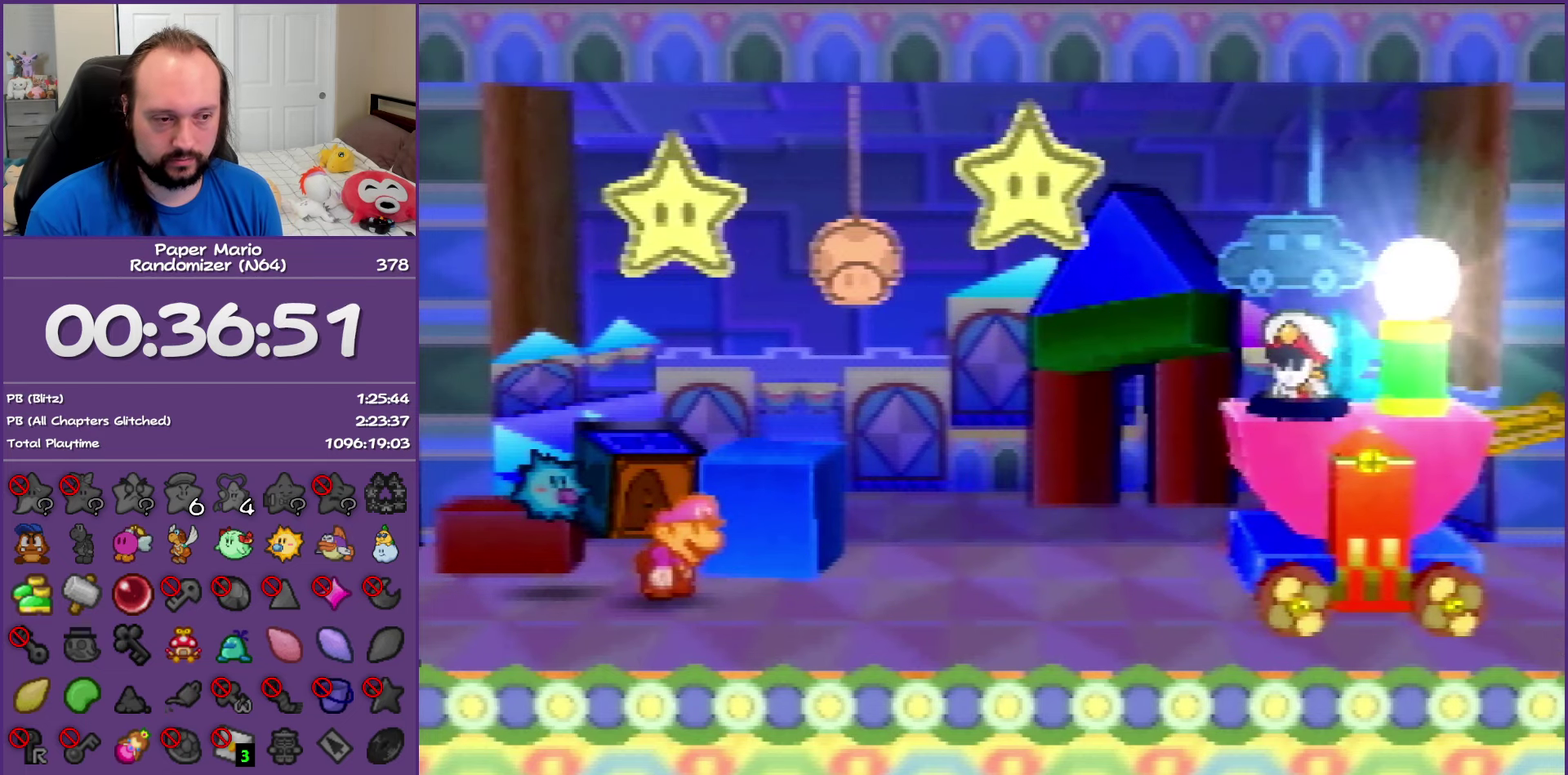
{"buttons": [], "left_stick": "center", "events": [[17, "A", "up"], [100, "A", "down"], [117, "B", "down"], [200, "B", "up"], [217, "A", "up"], [317, "A", "down"], [350, "B", "down"], [433, "B", "up"], [450, "A", "up"]]}
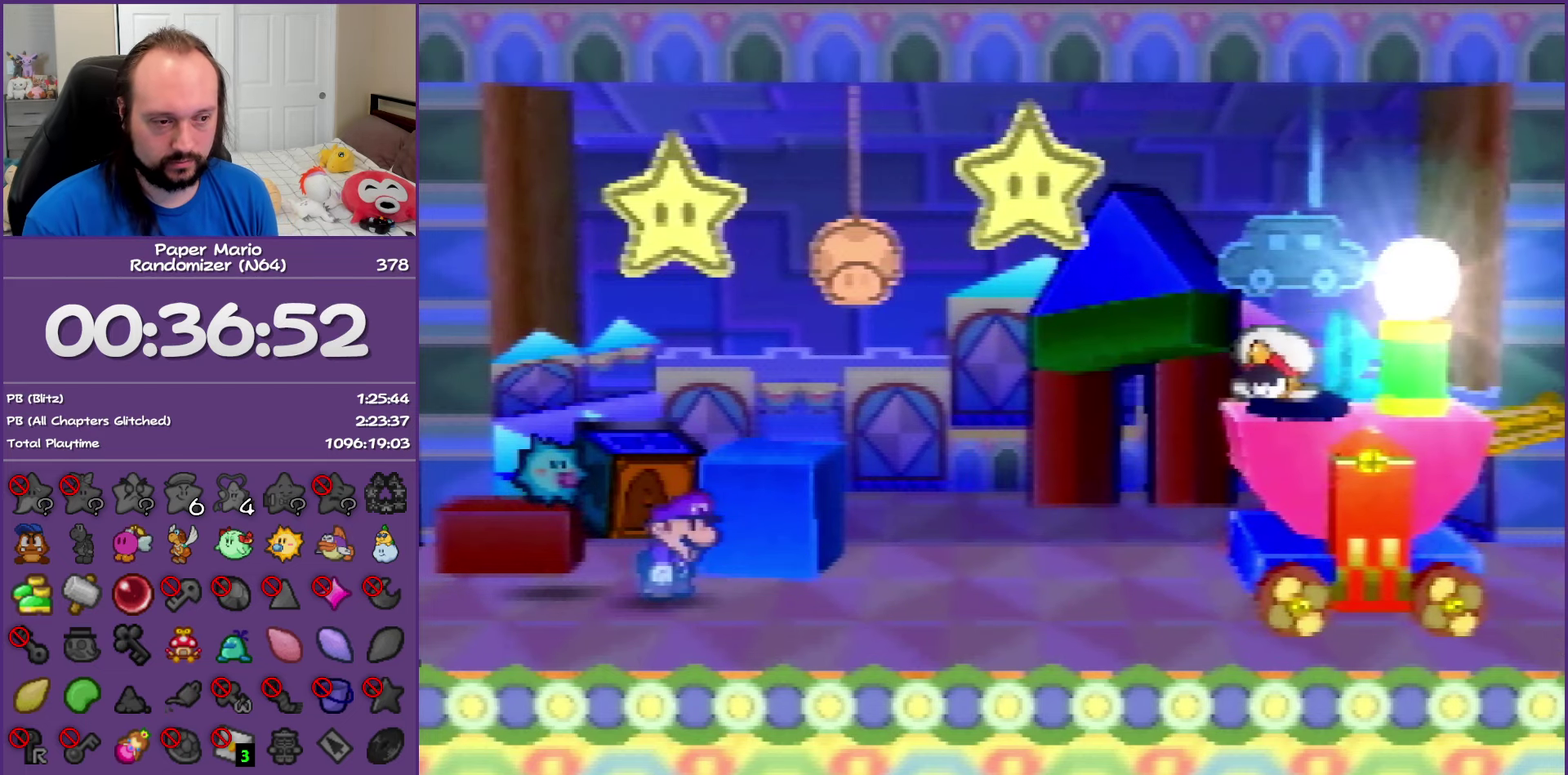
{"buttons": ["A", "B"], "left_stick": "center", "events": [[17, "A", "down"], [33, "B", "down"], [150, "B", "up"], [333, "A", "up"], [400, "A", "down"], [433, "B", "down"]]}
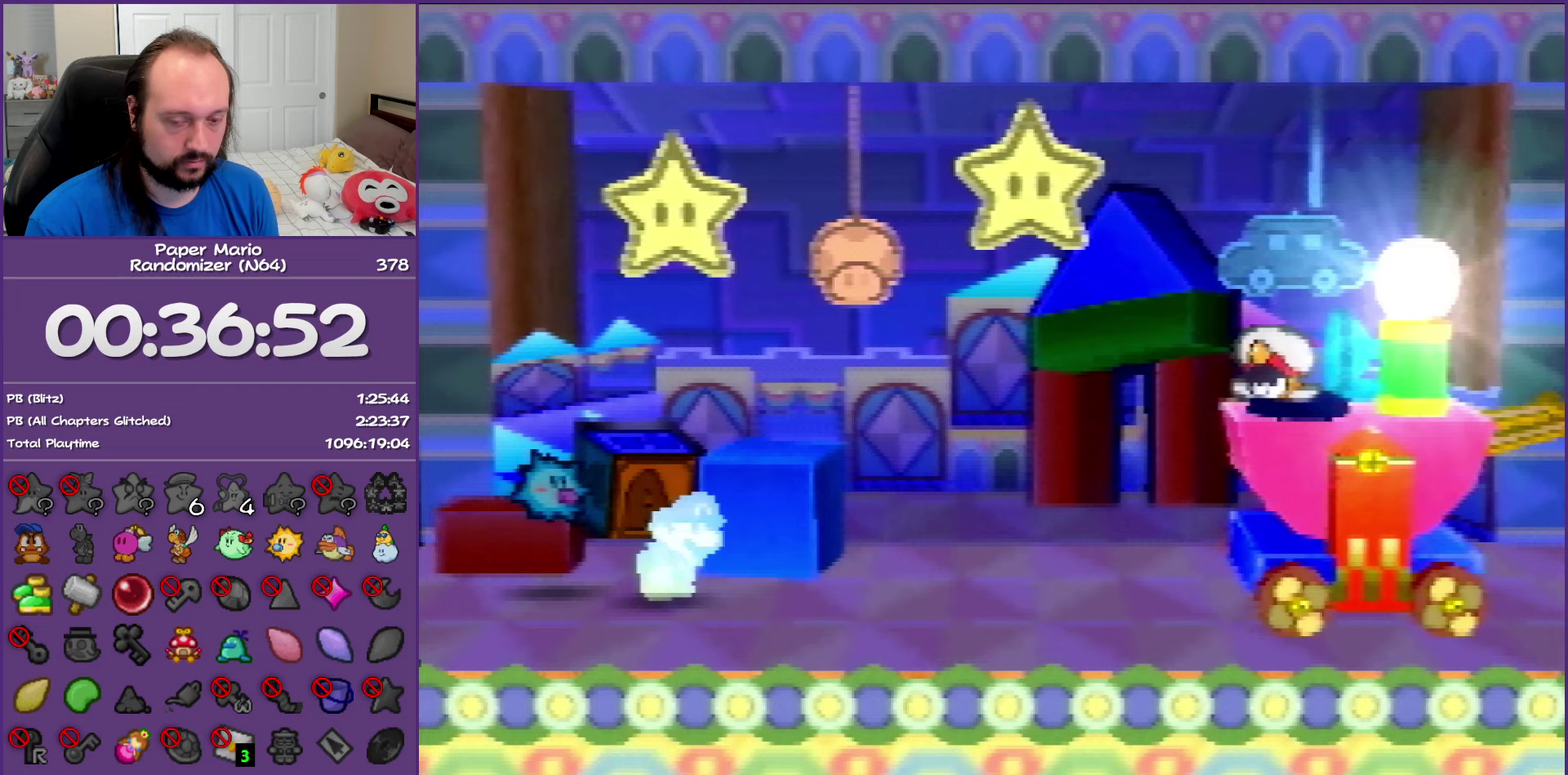
{"buttons": [], "left_stick": "center", "events": [[50, "B", "up"], [250, "A", "up"], [317, "A", "down"], [350, "B", "down"], [450, "B", "up"], [467, "A", "up"]]}
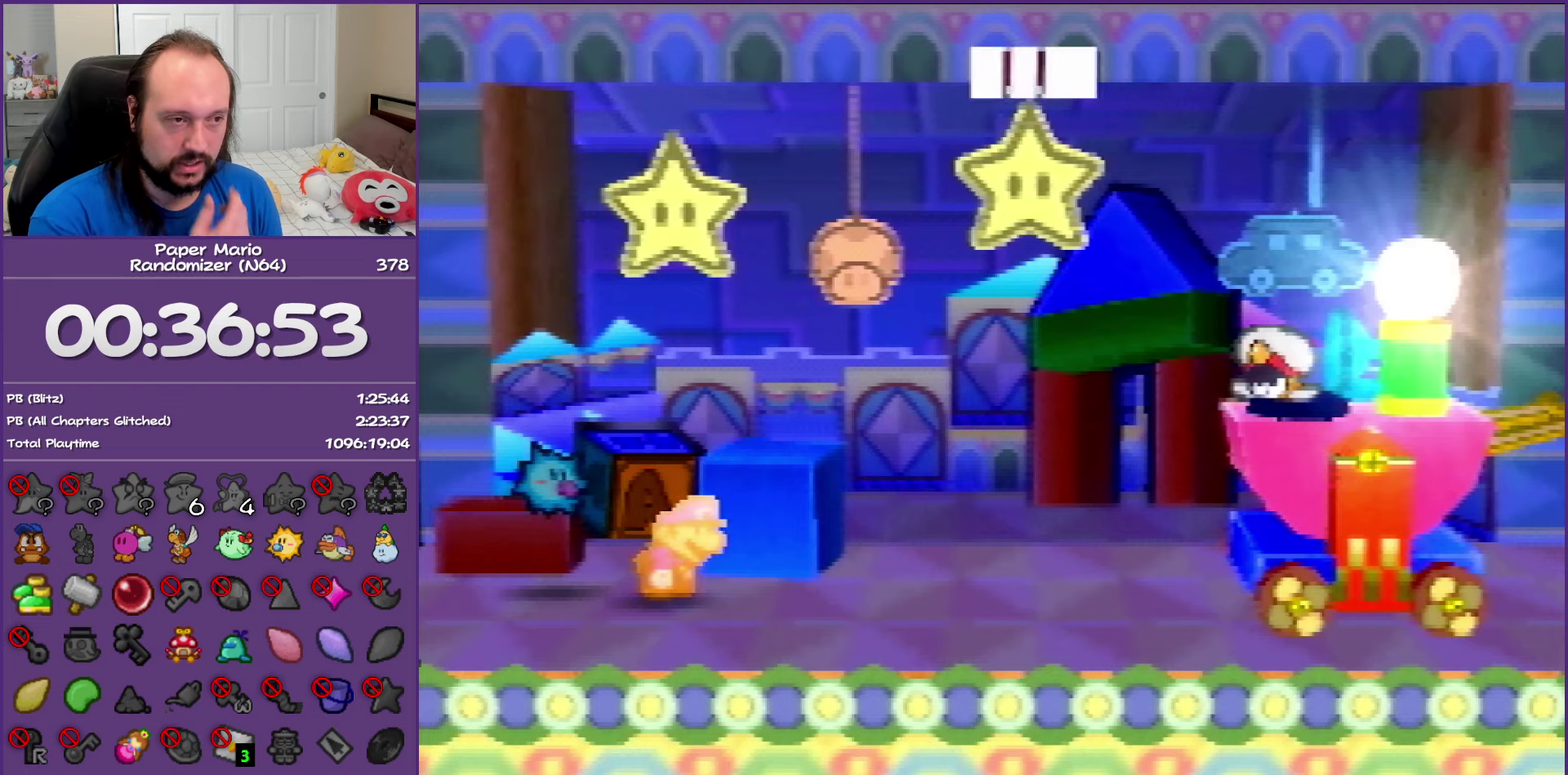
{"buttons": ["A"], "left_stick": "center", "events": [[50, "A", "down"], [50, "B", "down"], [167, "B", "up"], [183, "A", "up"], [267, "A", "down"], [267, "B", "down"], [383, "B", "up"], [400, "A", "up"], [467, "A", "down"]]}
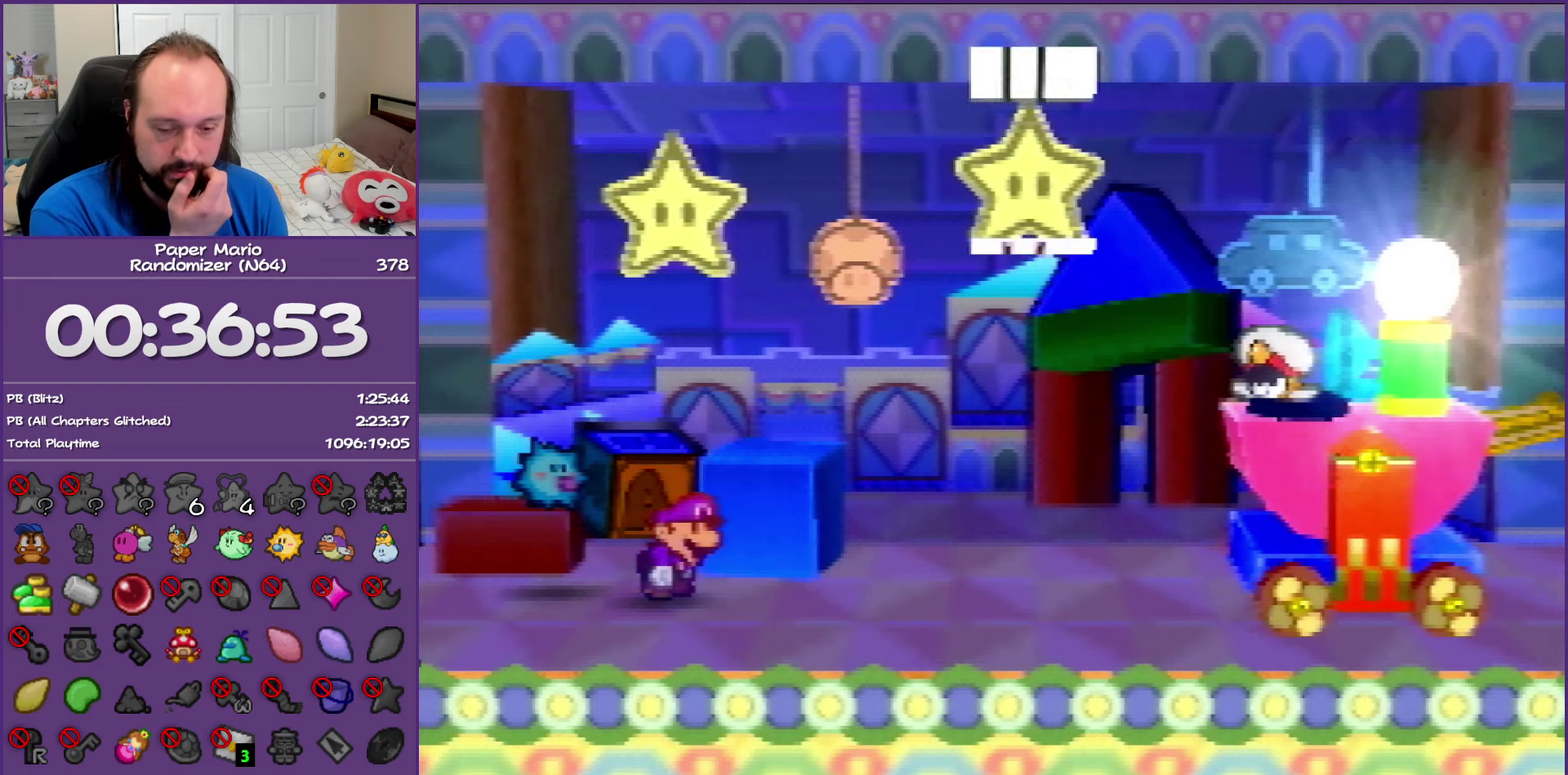
{"buttons": ["A", "B"], "left_stick": "center", "events": [[17, "B", "down"], [100, "B", "up"], [117, "A", "up"], [183, "A", "down"], [200, "B", "down"], [317, "B", "up"], [333, "A", "up"], [400, "A", "down"], [417, "B", "down"]]}
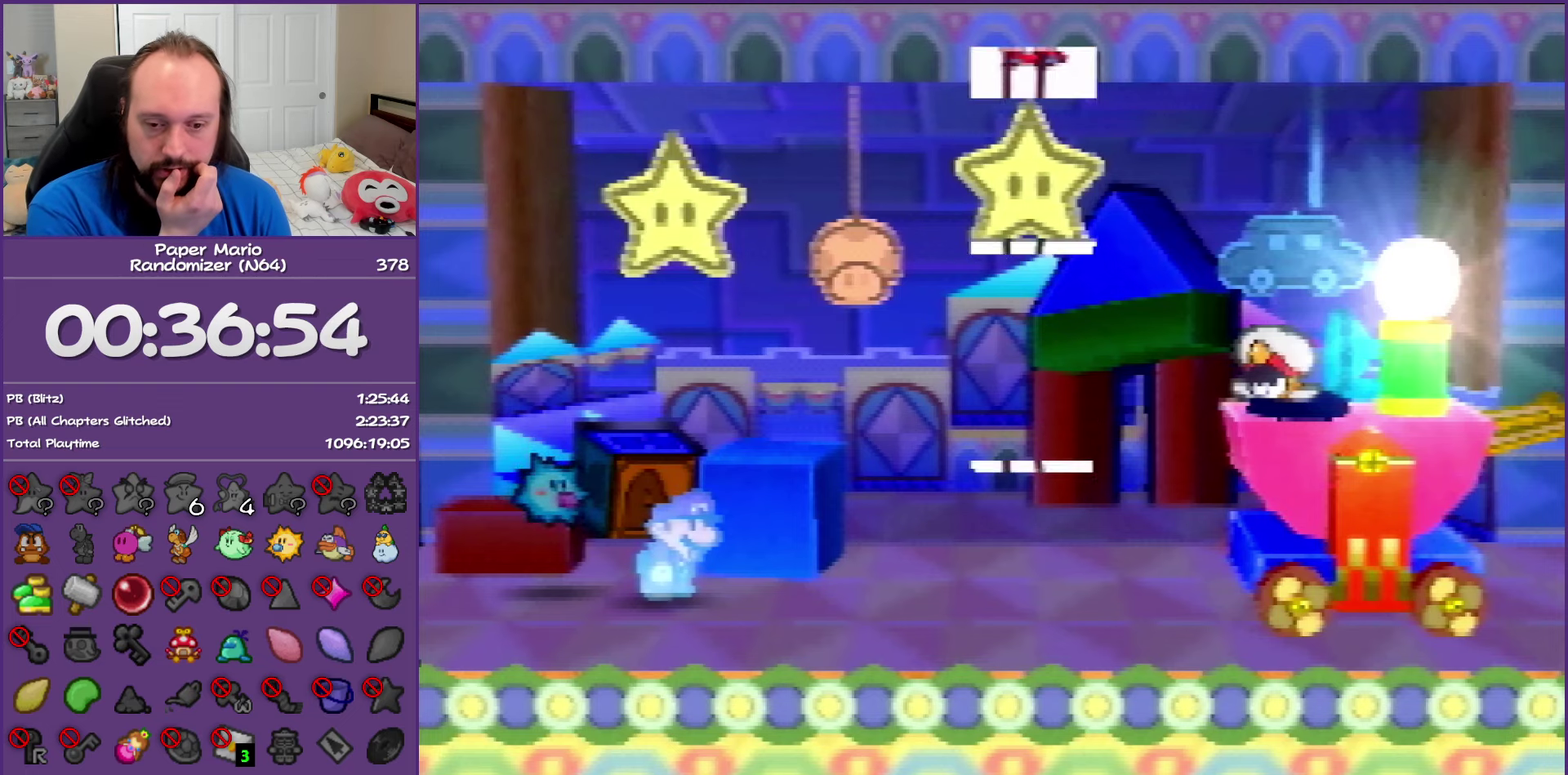
{"buttons": [], "left_stick": "center", "events": [[50, "A", "up"], [50, "B", "up"], [117, "A", "down"], [133, "B", "down"], [267, "A", "up"], [267, "B", "up"], [333, "A", "down"], [367, "B", "down"], [450, "B", "up"], [483, "A", "up"]]}
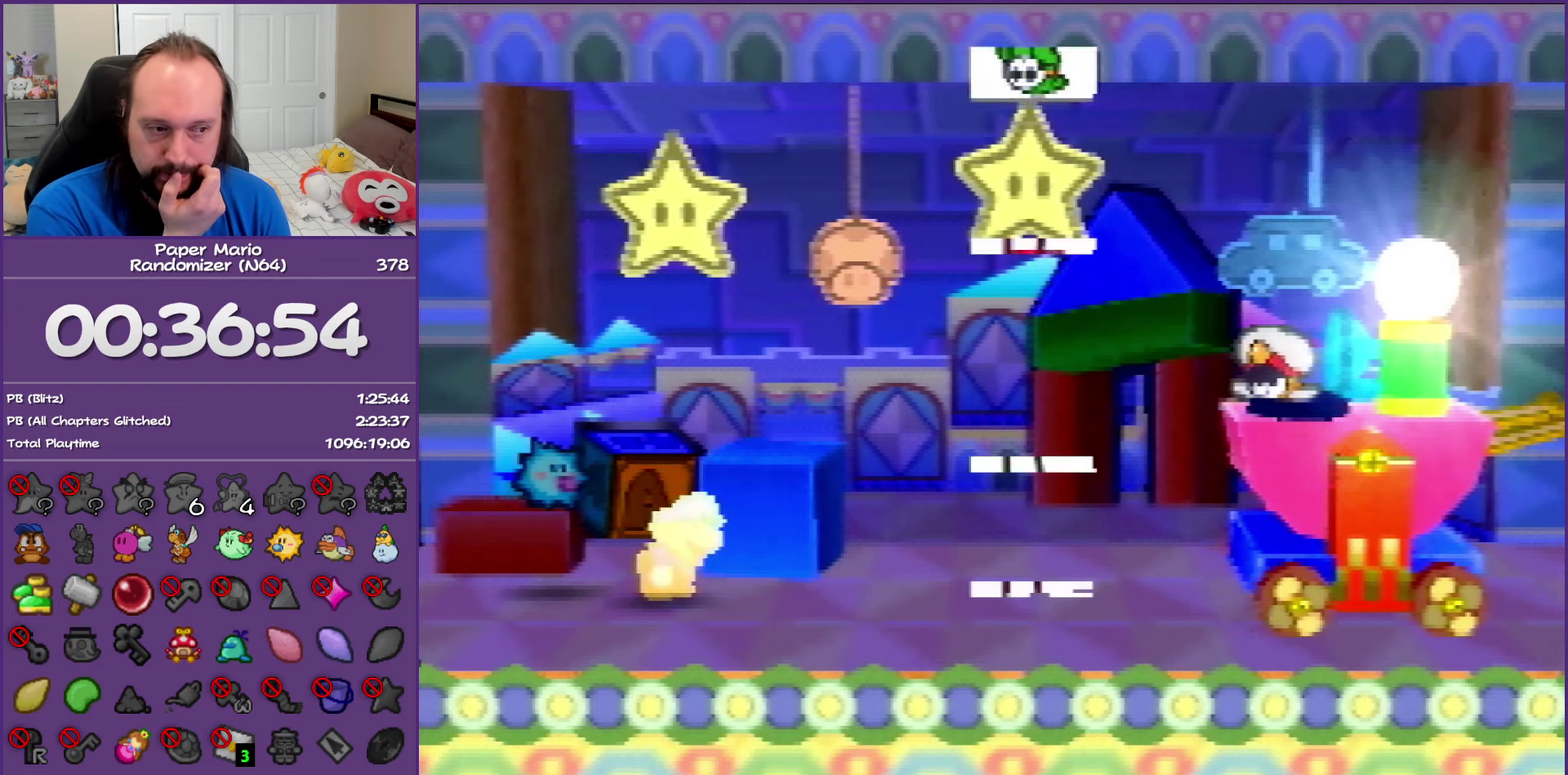
{"buttons": ["A"], "left_stick": "center", "events": [[50, "A", "down"], [67, "B", "down"], [183, "A", "up"], [183, "B", "up"], [267, "A", "down"], [300, "B", "down"], [383, "B", "up"], [400, "A", "up"], [467, "A", "down"]]}
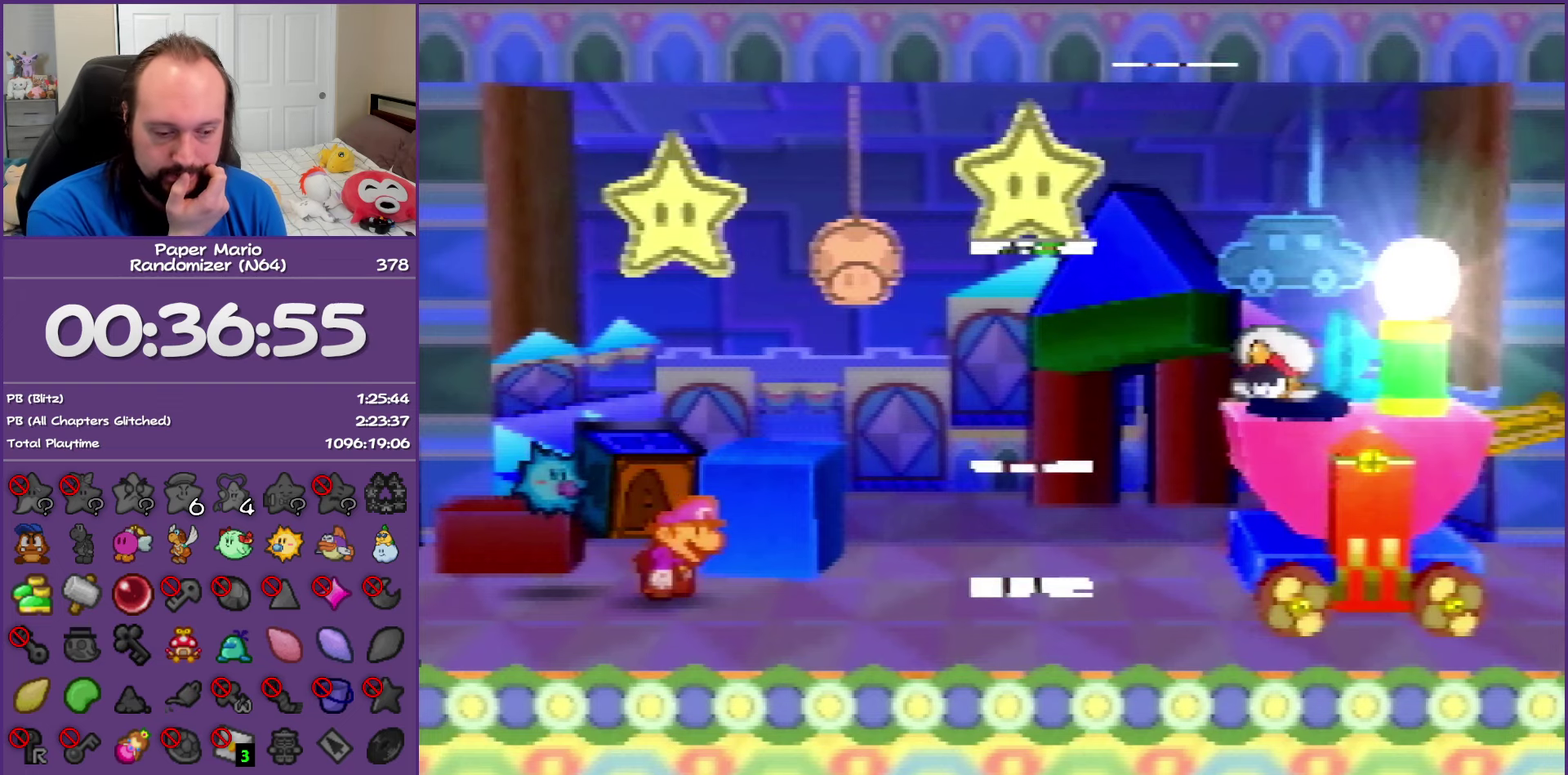
{"buttons": ["A", "B"], "left_stick": "center", "events": [[17, "B", "down"], [83, "B", "up"], [117, "A", "up"], [200, "A", "down"], [200, "B", "down"], [317, "B", "up"], [333, "A", "up"], [400, "A", "down"], [417, "B", "down"]]}
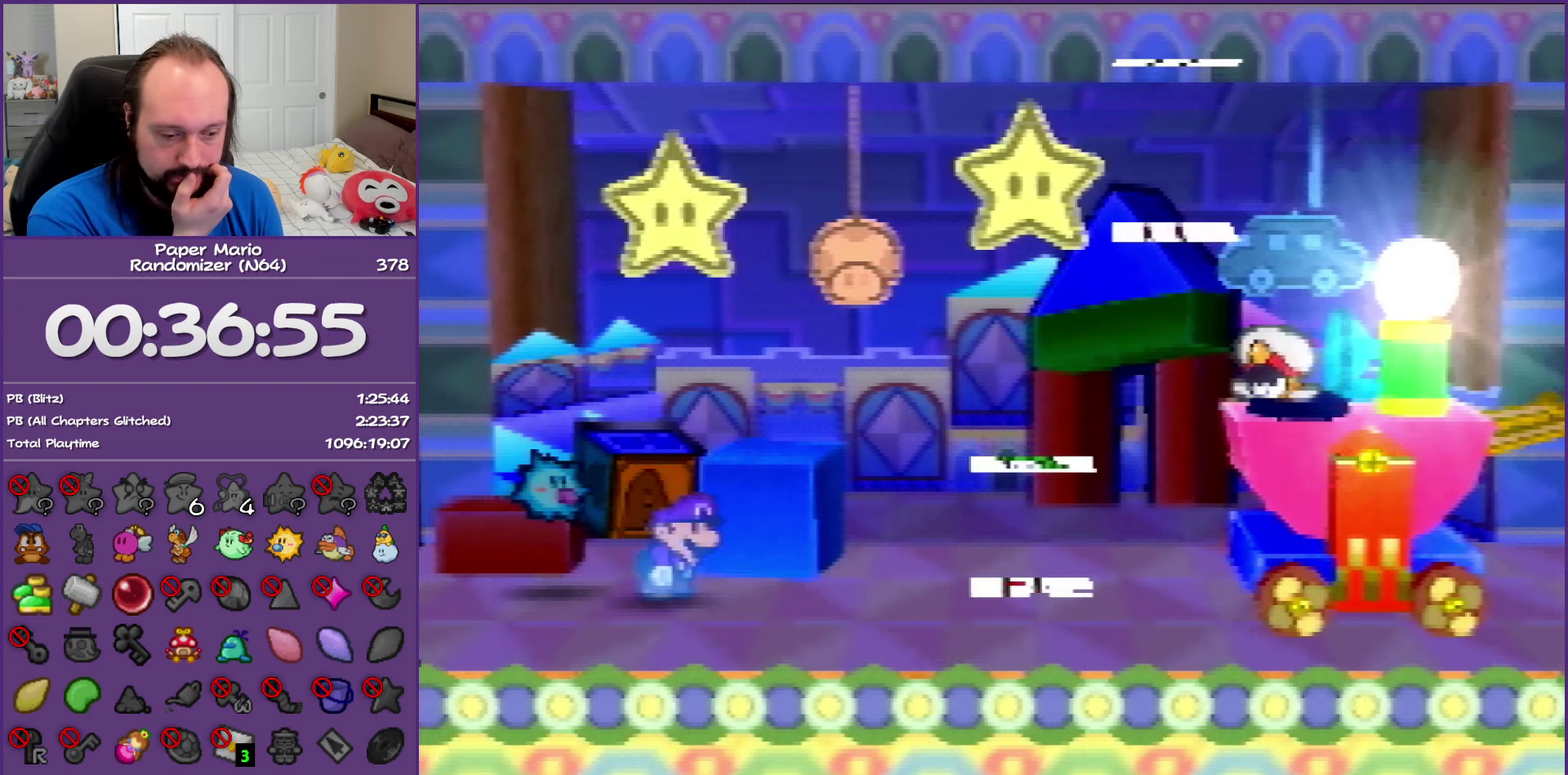
{"buttons": [], "left_stick": "center", "events": [[17, "B", "up"], [33, "A", "up"], [100, "A", "down"], [117, "B", "down"], [217, "B", "up"], [250, "A", "up"], [317, "A", "down"], [333, "B", "down"], [450, "B", "up"], [467, "A", "up"]]}
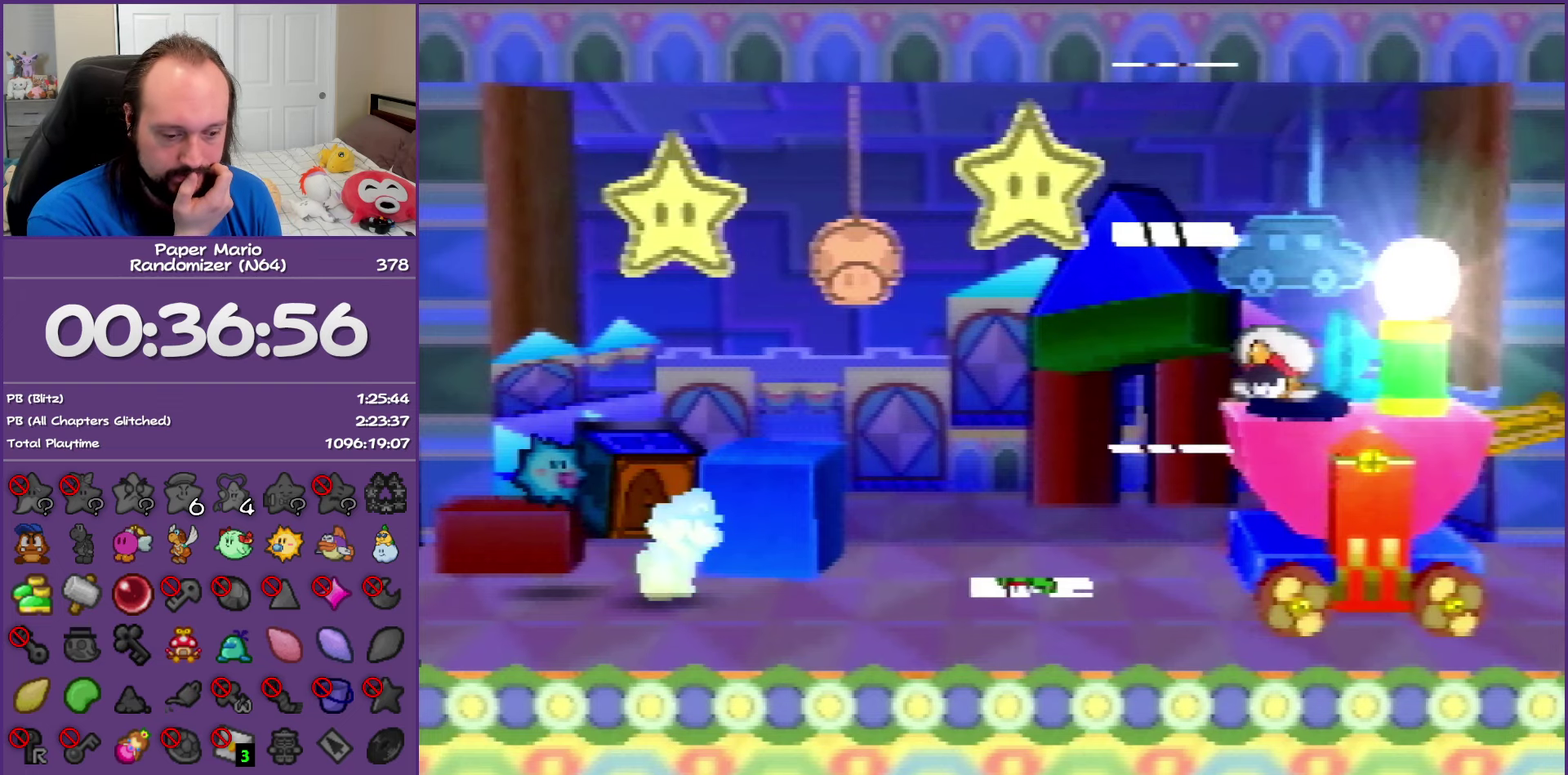
{"buttons": ["A", "B"], "left_stick": "center", "events": [[17, "A", "down"], [167, "A", "up"], [417, "A", "down"], [417, "B", "down"]]}
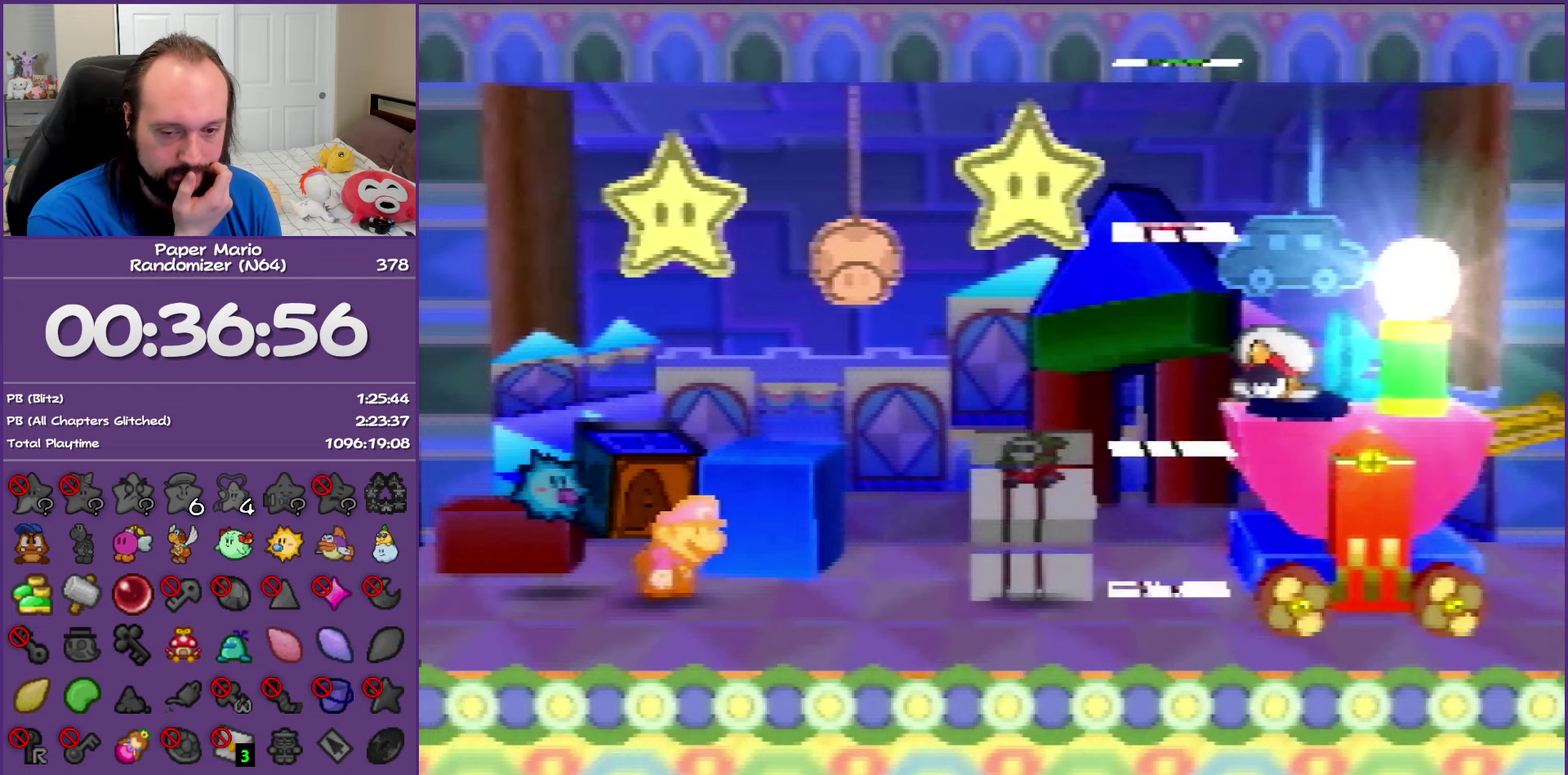
{"buttons": [], "left_stick": "center", "events": [[50, "A", "up"], [50, "B", "up"], [133, "A", "down"], [150, "B", "down"], [250, "B", "up"], [267, "A", "up"], [333, "A", "down"], [367, "B", "down"], [483, "B", "up"], [500, "A", "up"]]}
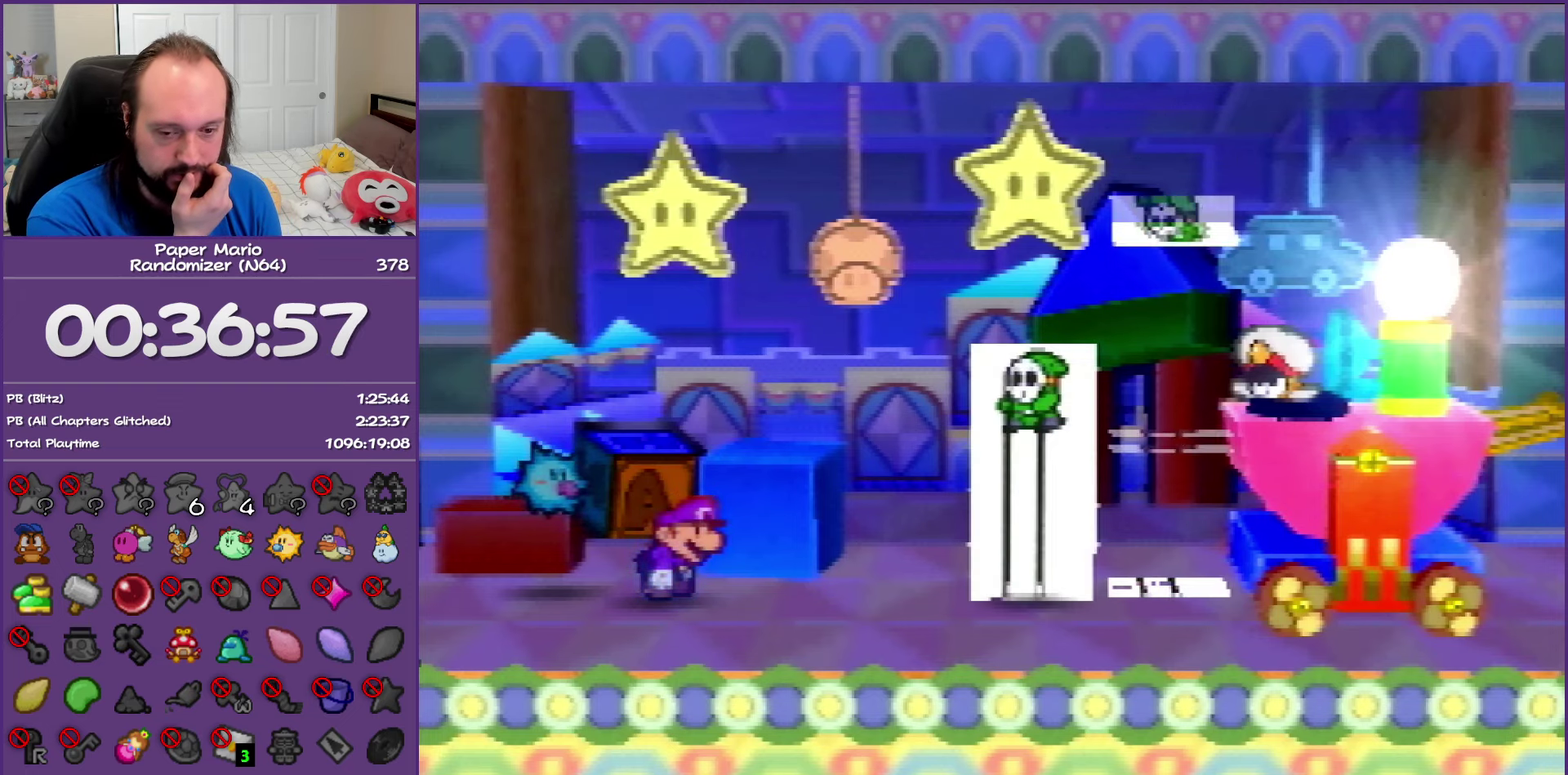
{"buttons": ["A"], "left_stick": "center", "events": [[50, "A", "down"], [83, "B", "down"], [200, "B", "up"], [217, "A", "up"], [267, "A", "down"], [283, "B", "down"], [417, "B", "up"], [433, "A", "up"], [500, "A", "down"]]}
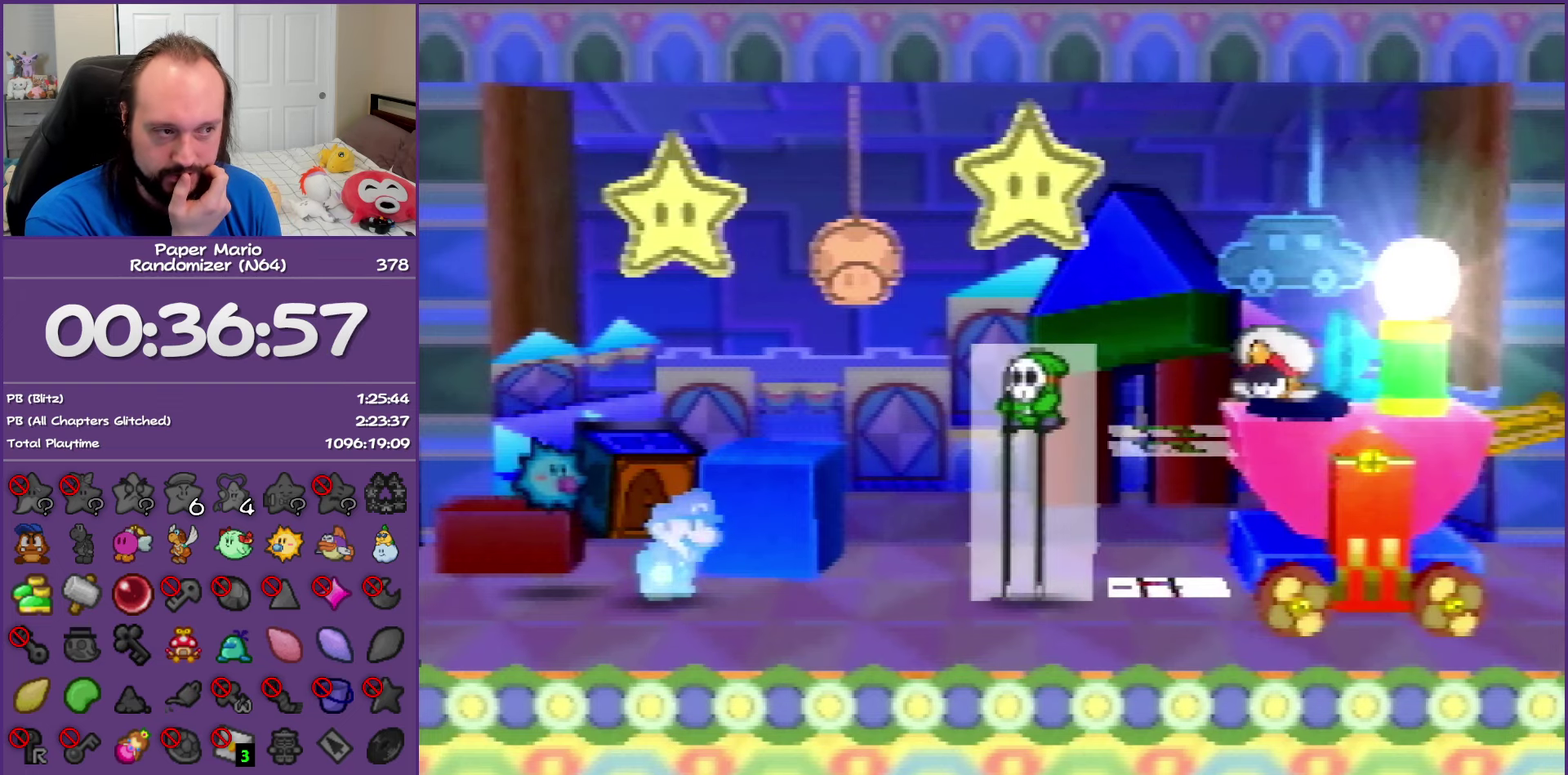
{"buttons": ["A", "B"], "left_stick": "center", "events": [[17, "B", "down"], [117, "B", "up"], [200, "B", "down"], [350, "B", "up"], [367, "A", "up"], [417, "A", "down"], [433, "B", "down"]]}
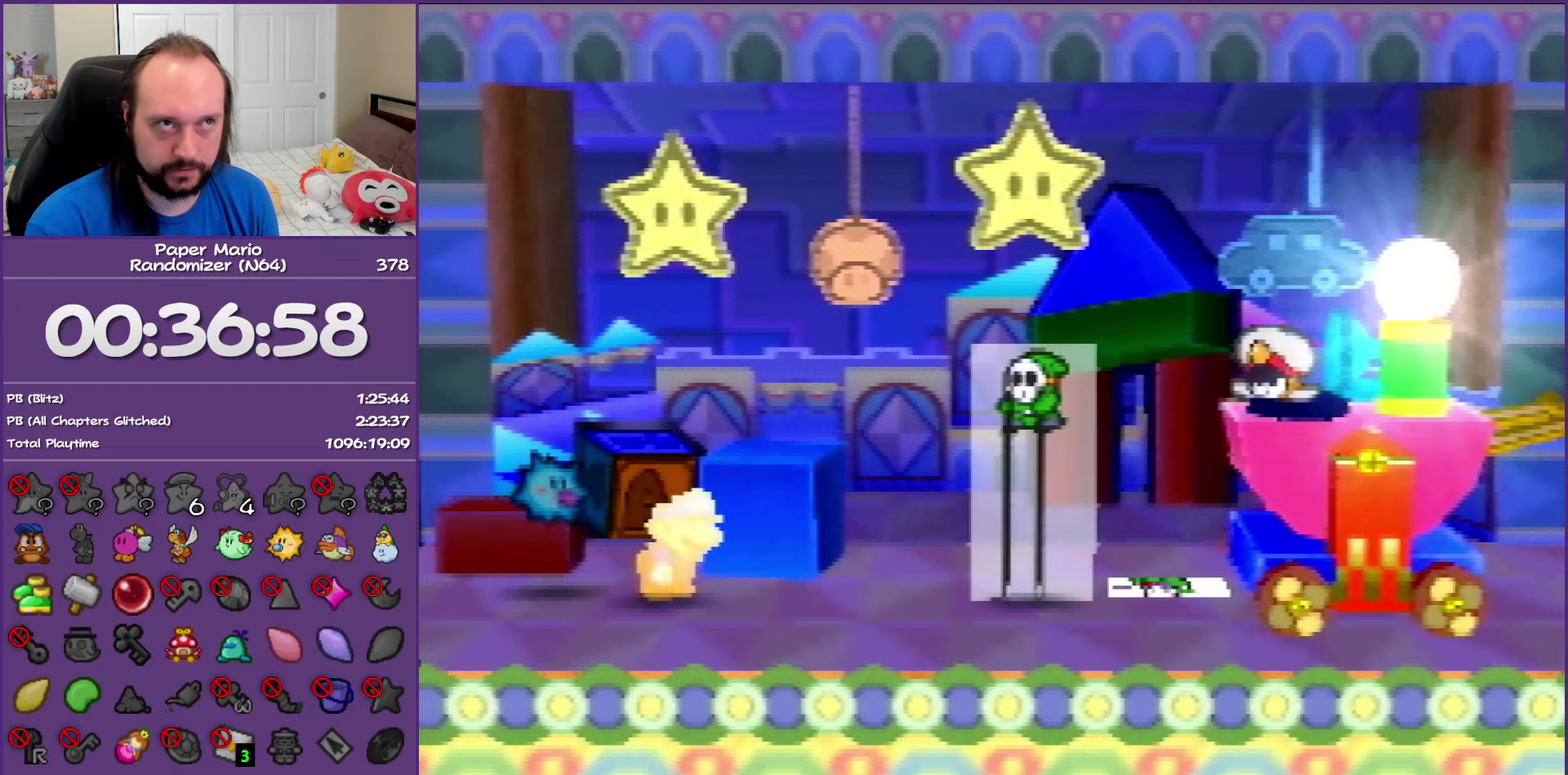
{"buttons": ["A"], "left_stick": "center", "events": [[67, "B", "up"], [83, "A", "up"], [133, "A", "down"], [150, "B", "down"], [267, "B", "up"], [333, "B", "down"], [483, "B", "up"]]}
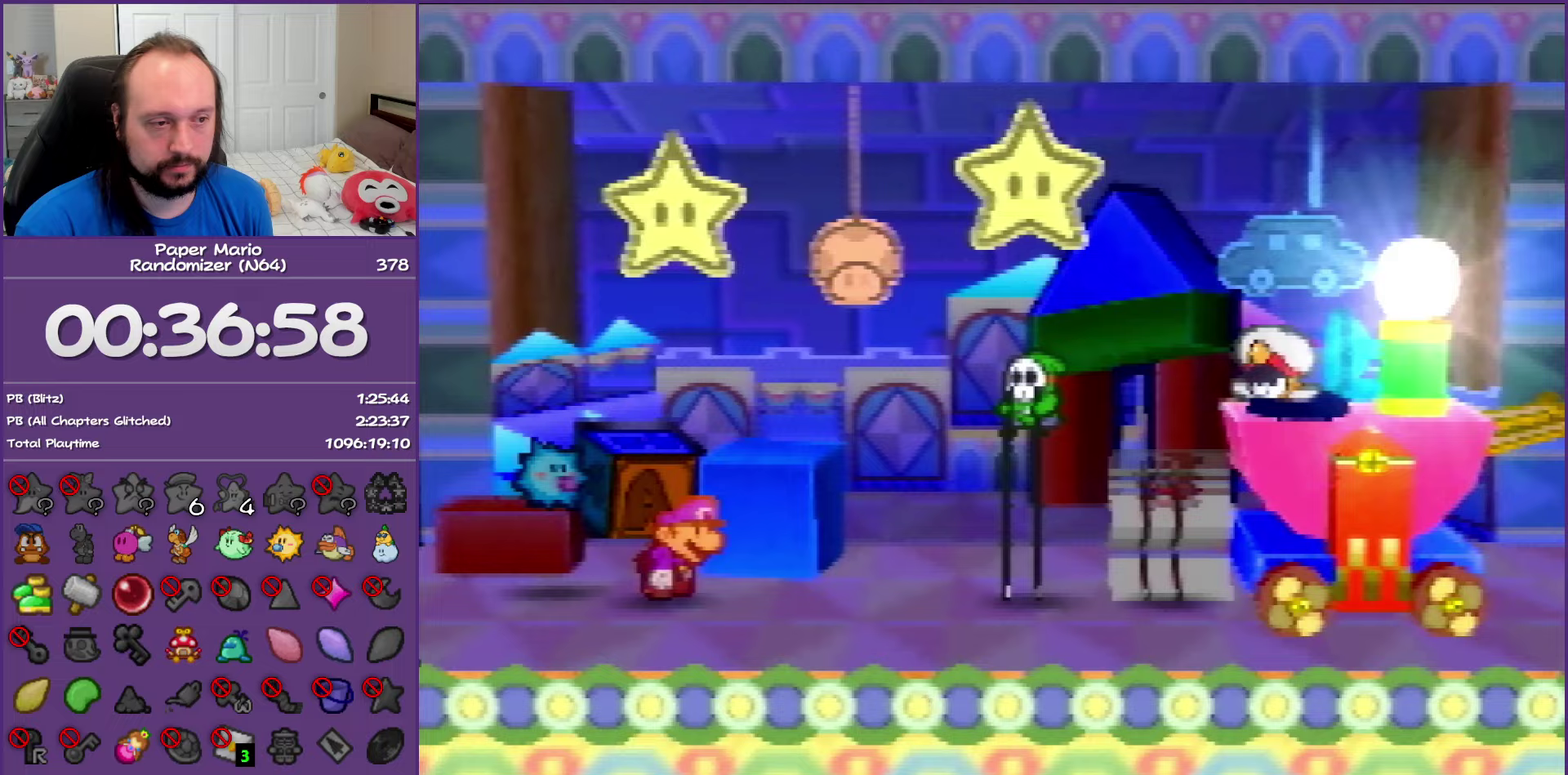
{"buttons": ["A", "B"], "left_stick": "center", "events": [[17, "B", "down"], [150, "B", "up"], [183, "A", "up"], [233, "A", "down"], [233, "B", "down"], [367, "B", "up"], [400, "A", "up"], [450, "A", "down"], [467, "B", "down"]]}
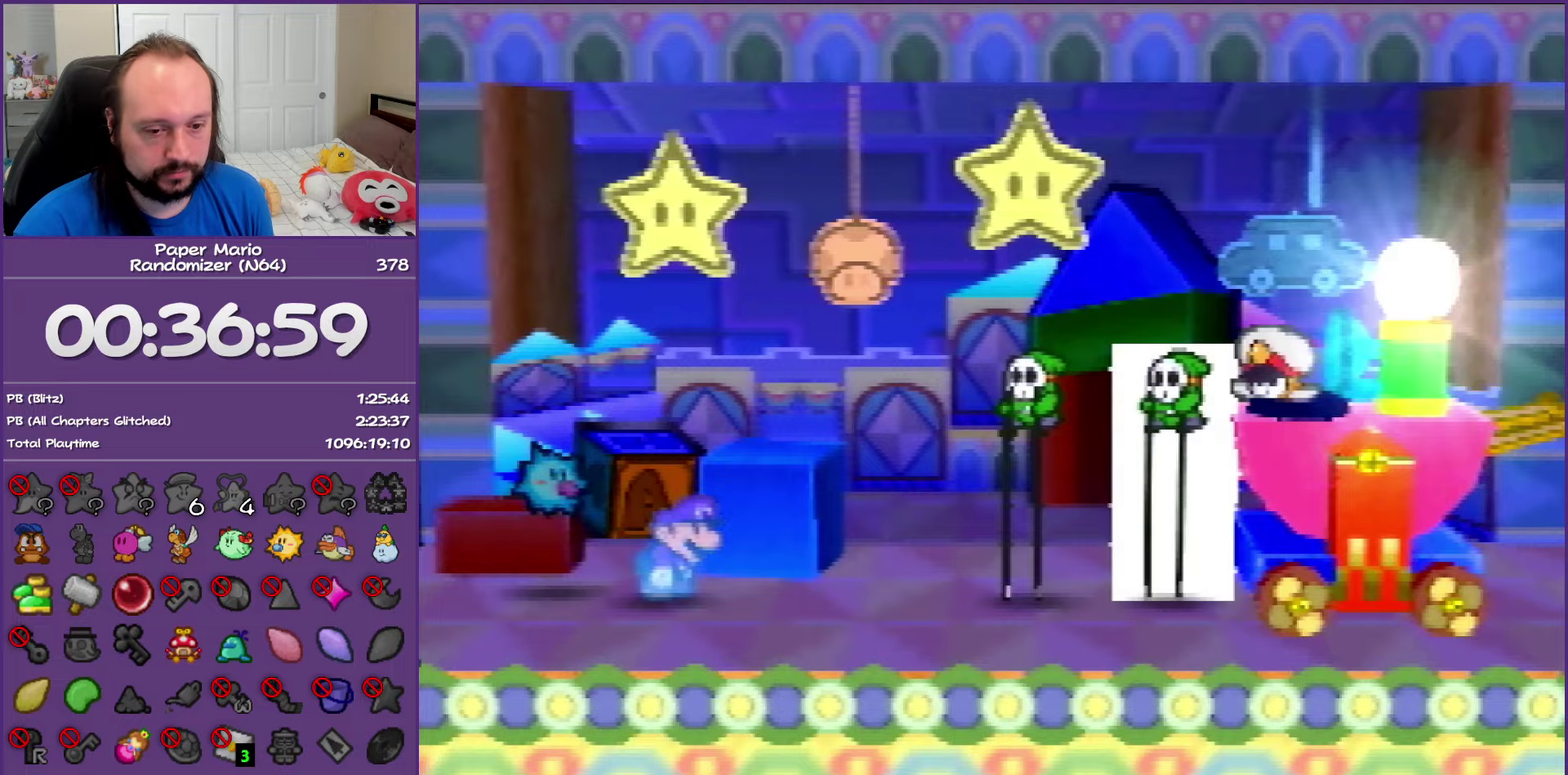
{"buttons": ["A", "B"], "left_stick": "center", "events": [[83, "B", "up"], [100, "A", "up"], [167, "A", "down"], [167, "B", "down"], [300, "B", "up"], [317, "A", "up"], [383, "A", "down"], [400, "B", "down"]]}
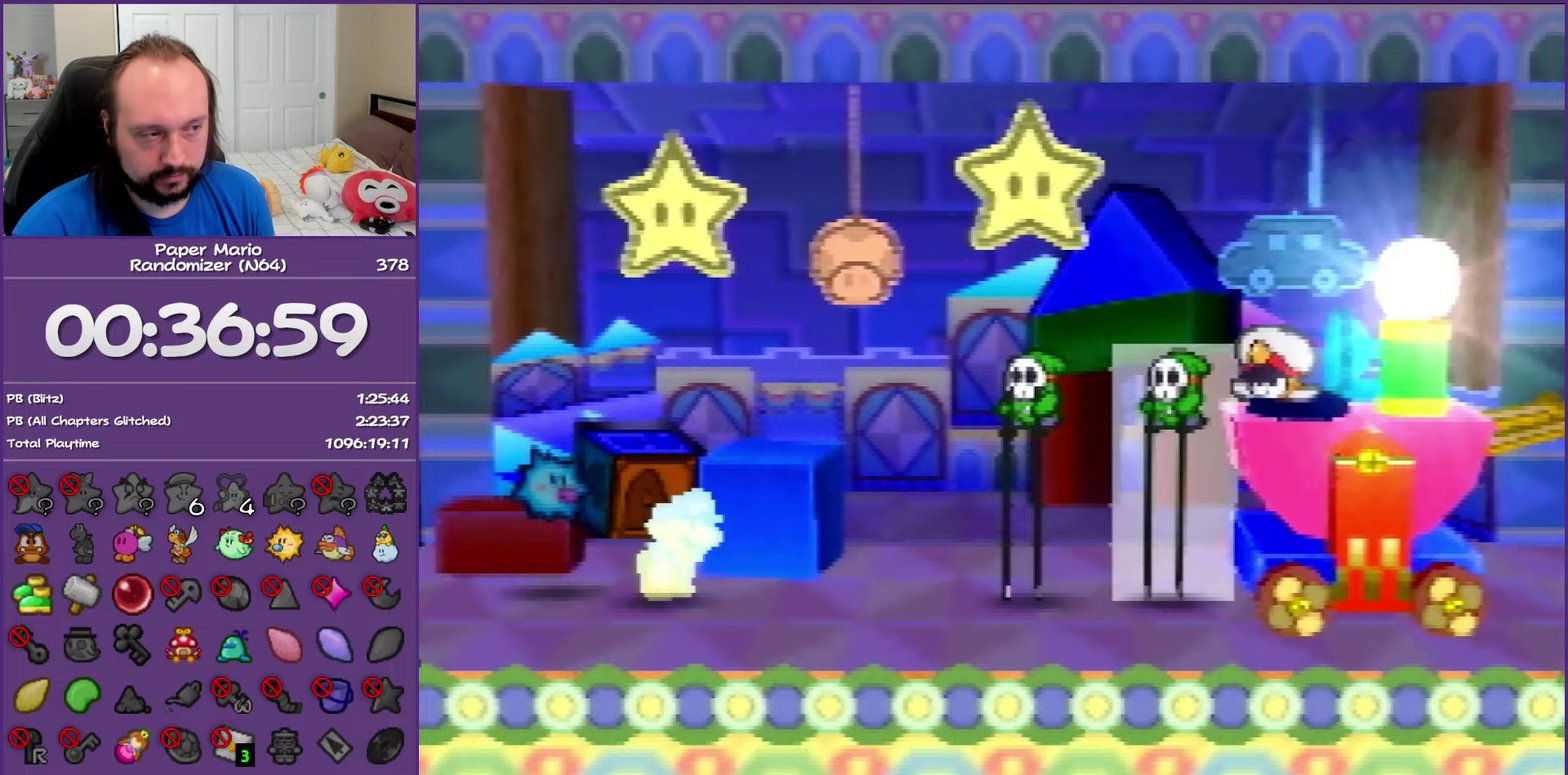
{"buttons": ["A", "B"], "left_stick": "center", "events": []}
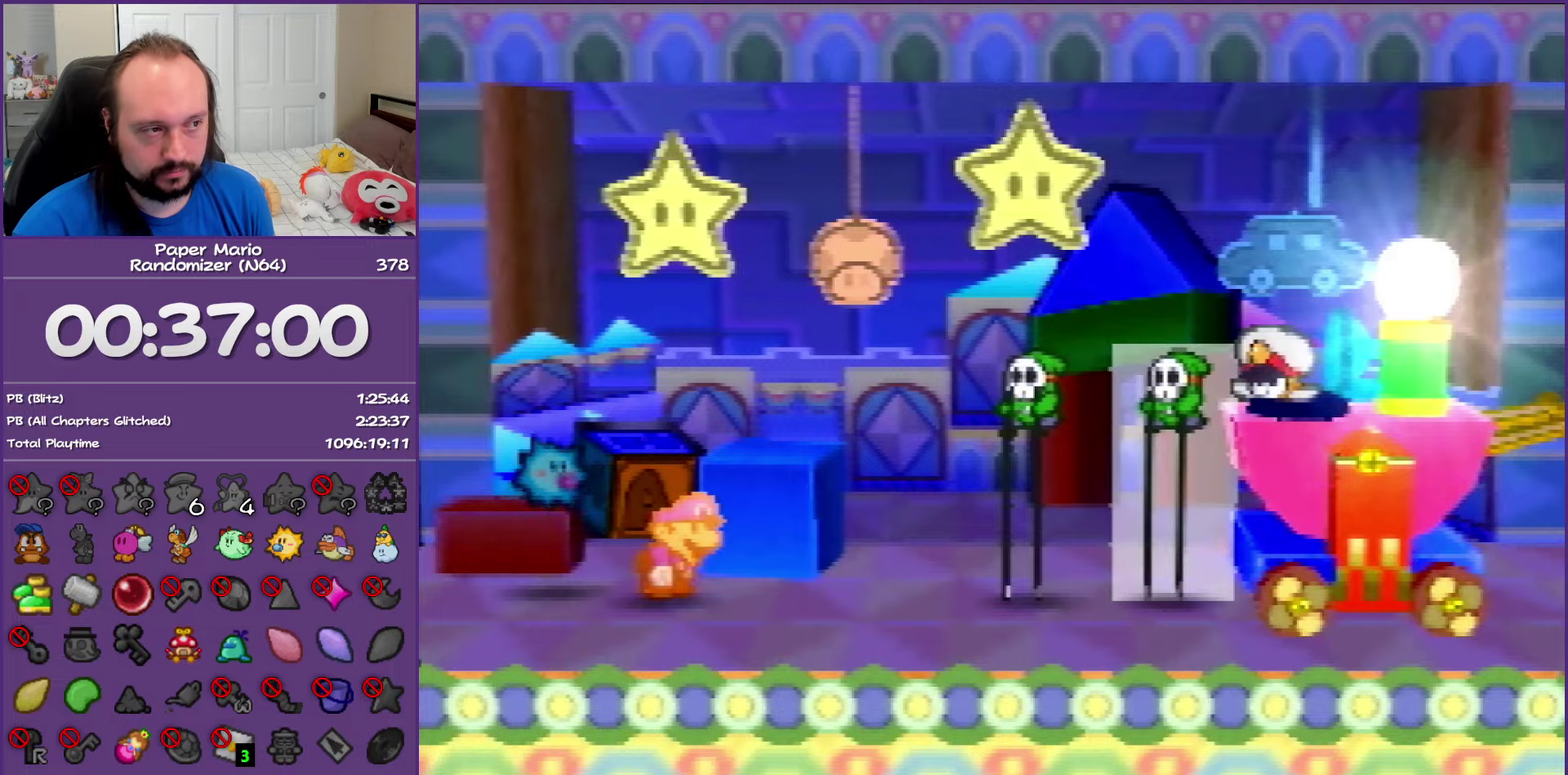
{"buttons": ["A", "B"], "left_stick": "center", "events": []}
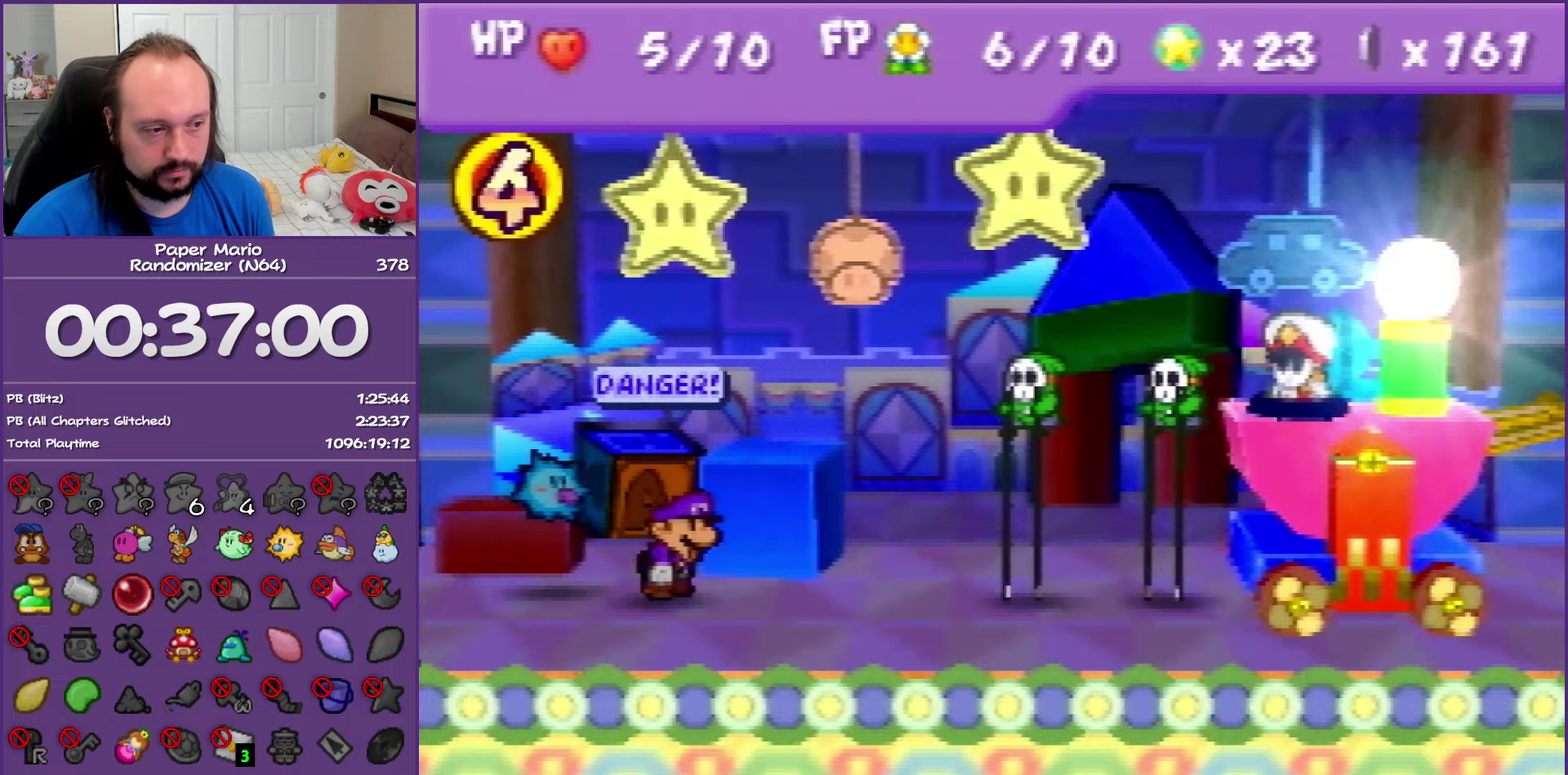
{"buttons": [], "left_stick": "center", "events": [[500, "A", "up"], [500, "B", "up"]]}
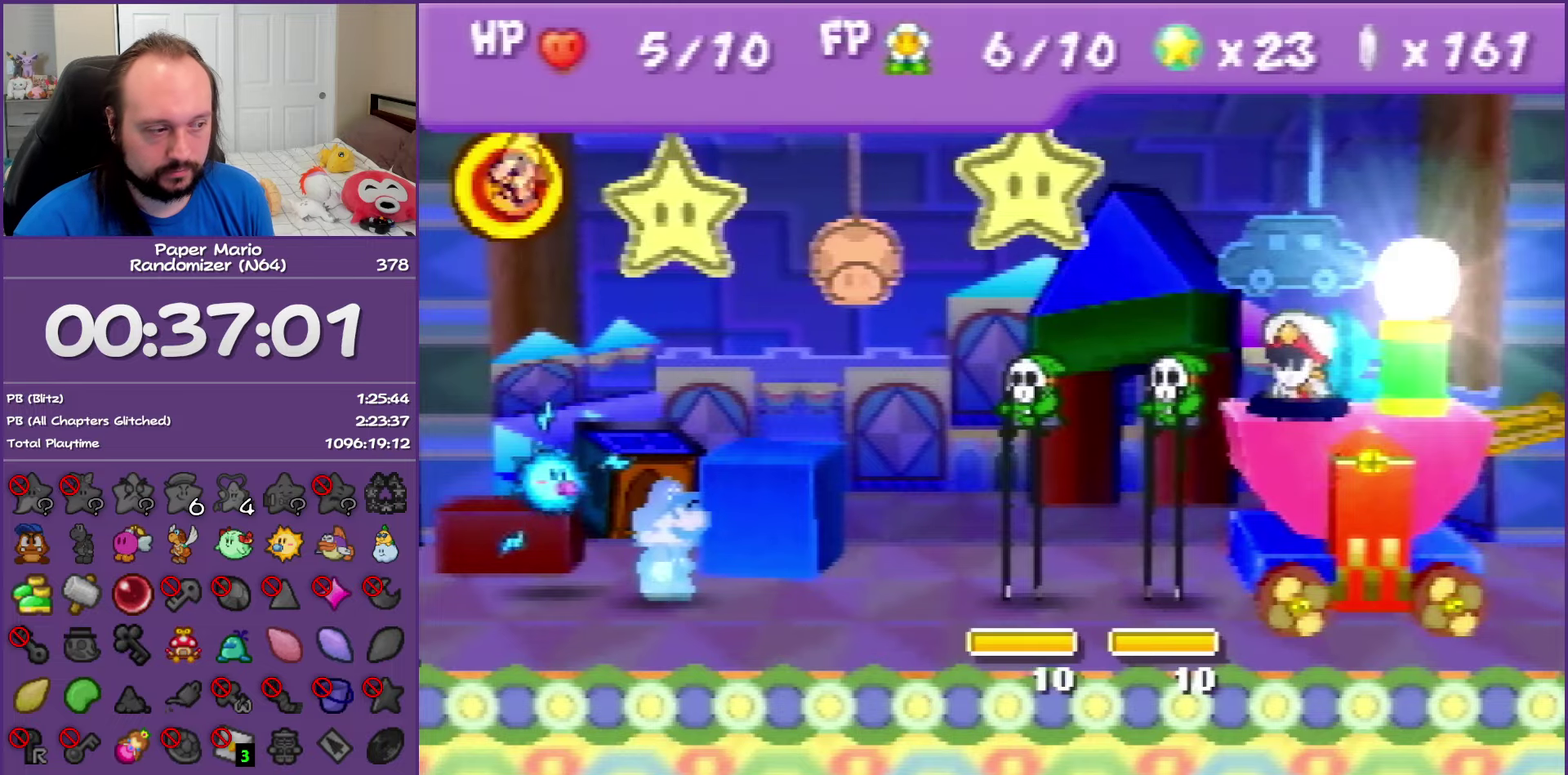
{"buttons": ["A"], "left_stick": "center", "events": [[300, "A", "down"], [400, "A", "up"], [483, "A", "down"]]}
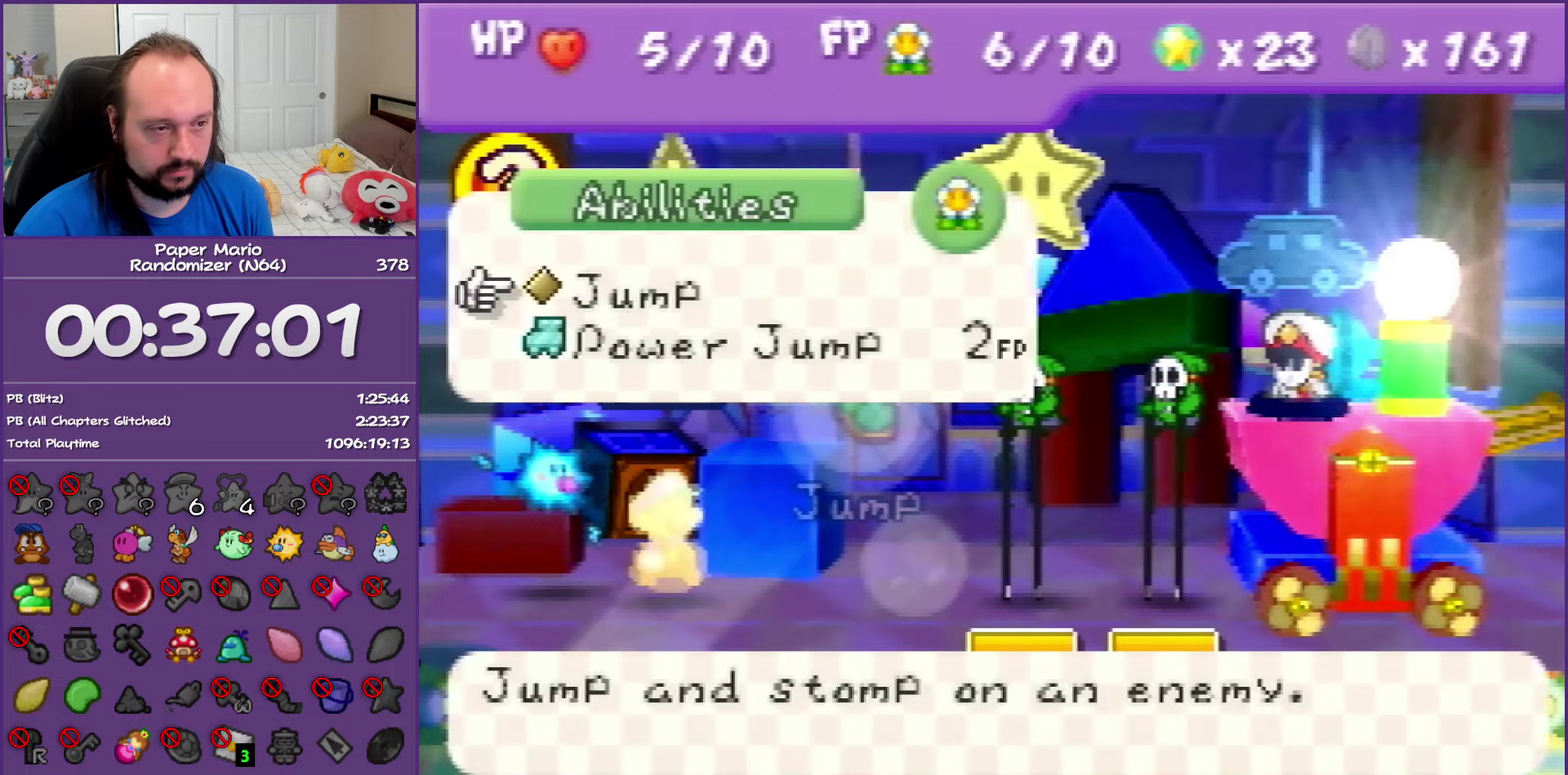
{"buttons": [], "left_stick": "center", "events": [[50, "A", "up"], [117, "A", "down"], [250, "A", "up"]]}
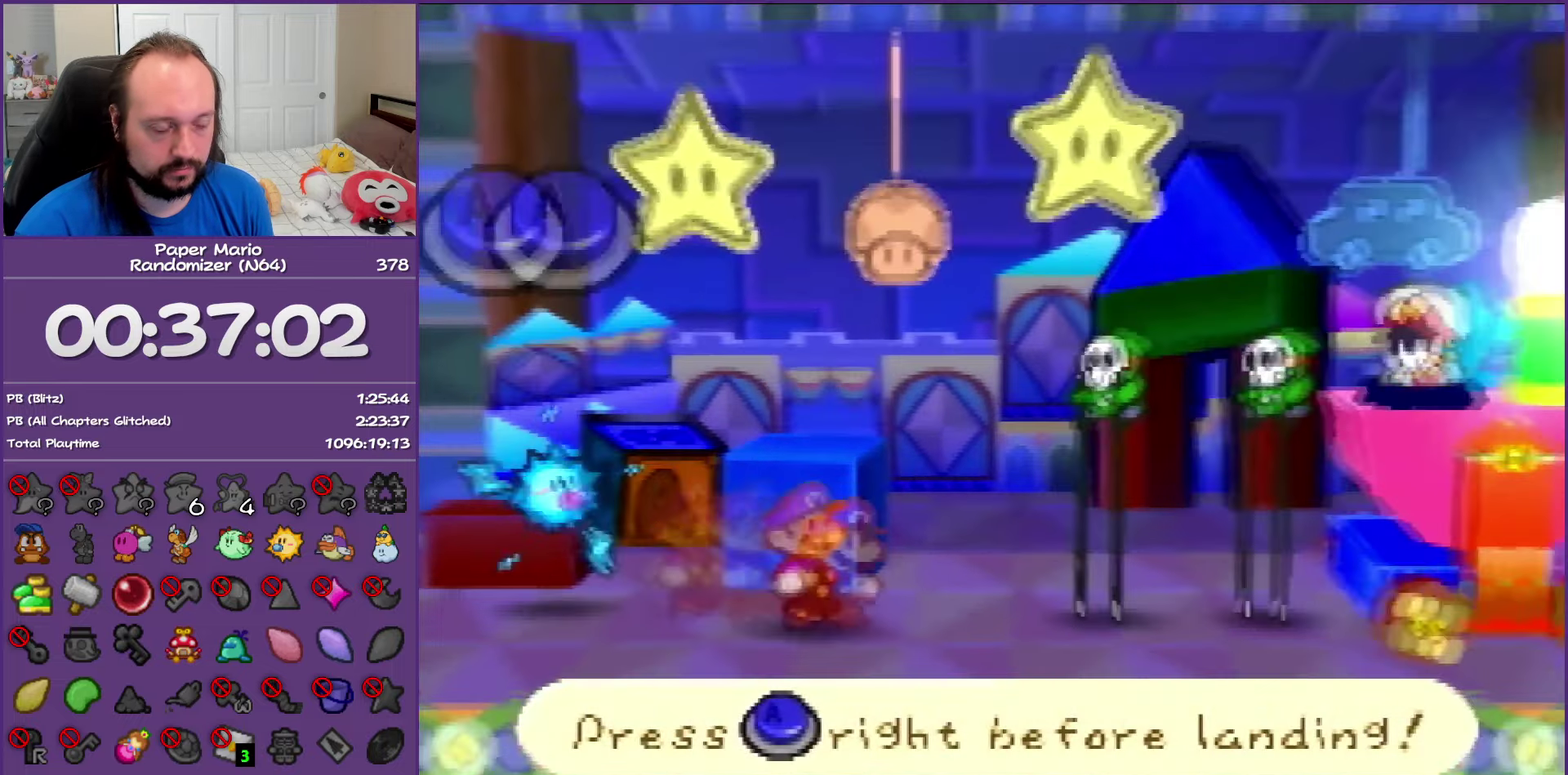
{"buttons": [], "left_stick": "center", "events": []}